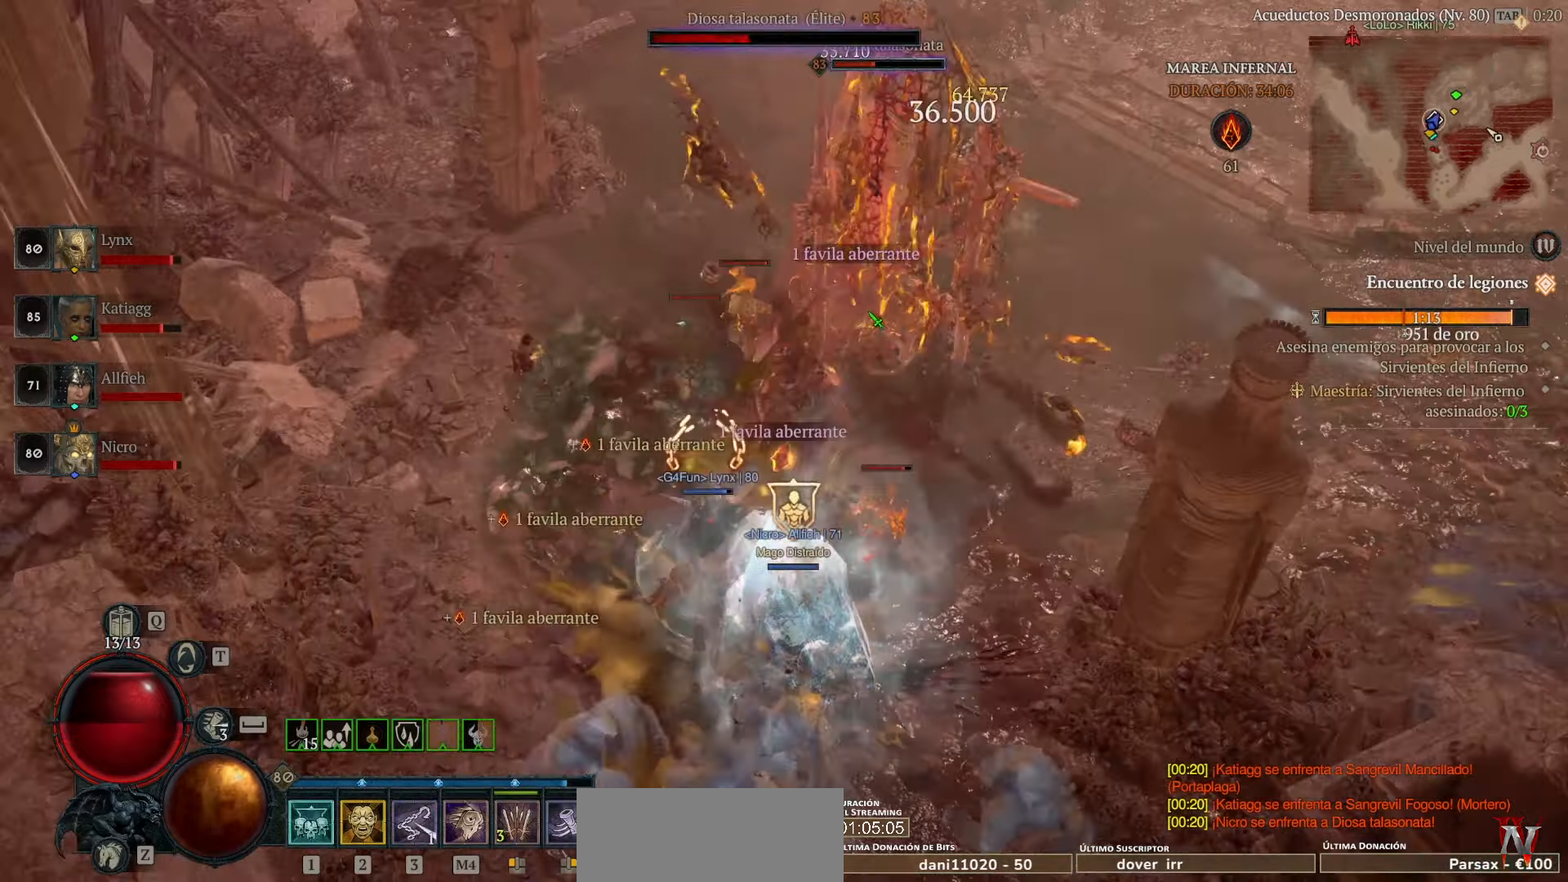
Gameplay with keyboard and mouse; each line is a JSON object with the keys and mouse buttons held at the frame after it. "events" lists presses ("down") and releases ("up") of "caps_lock", "ctrl", "shift", "space", "tab", "mouse_left" and "mouse_right" between this image and that frame as [ms after this image, input, new state], when the widget could be followed in between. "mouse_left", "mouse_right" = the "left", "right" buttons of the "mouse" list. No other keys are recorded. Not read: mouse_move.
{"keys": [], "mouse": ["left"], "events": [[40, "mouse_left", "up"], [80, "mouse_left", "down"], [240, "mouse_left", "up"], [320, "mouse_left", "down"], [400, "mouse_left", "up"], [520, "mouse_left", "down"]]}
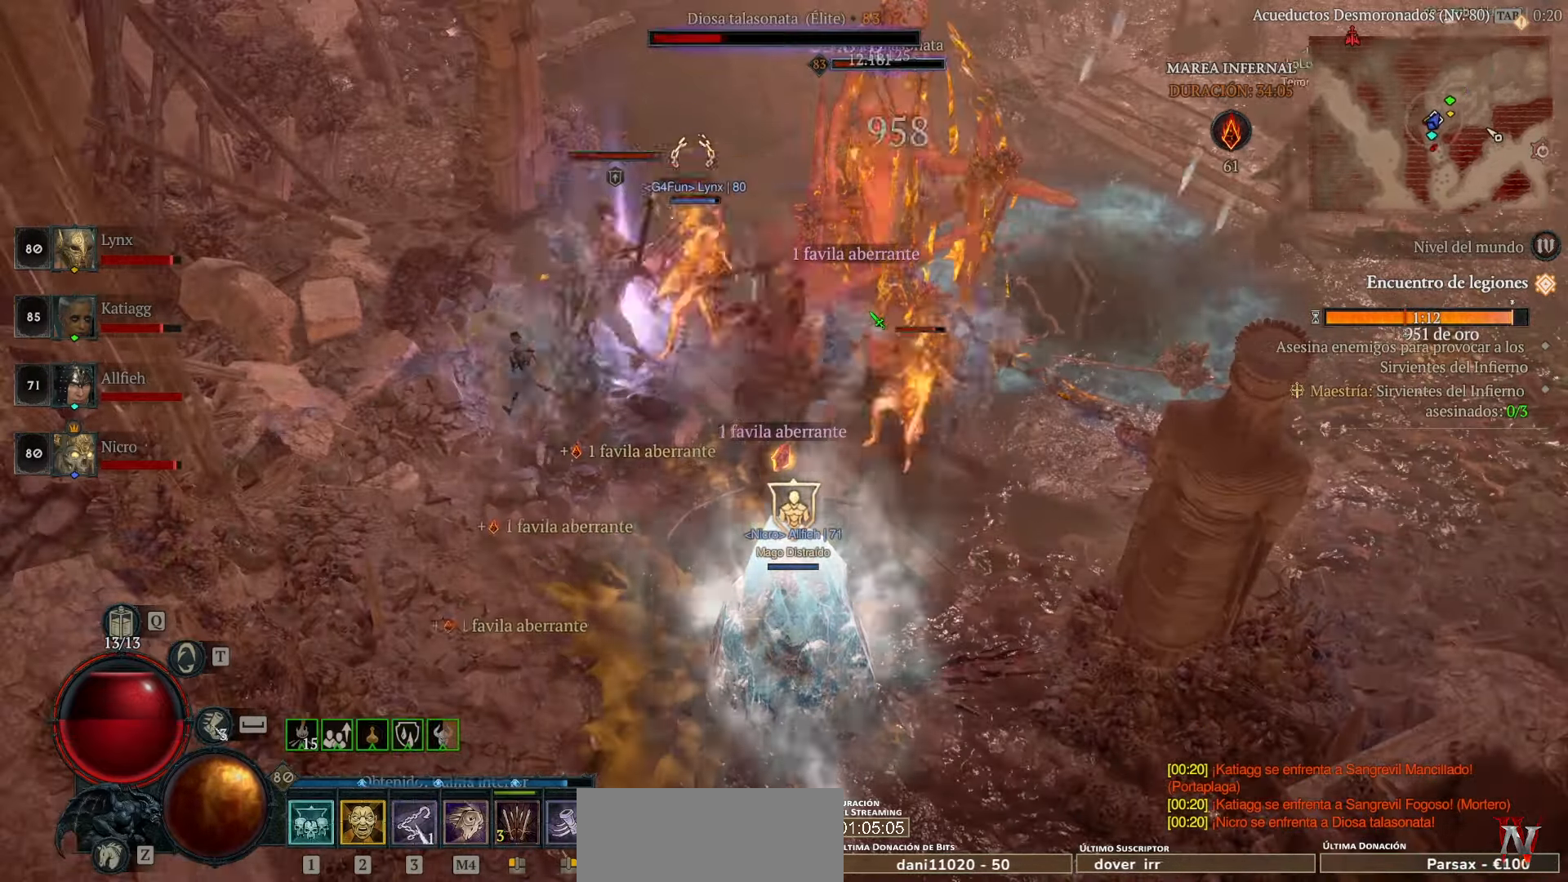
{"keys": [], "mouse": ["left"], "events": [[120, "mouse_left", "up"], [160, "mouse_left", "down"], [320, "mouse_left", "up"], [360, "mouse_left", "down"]]}
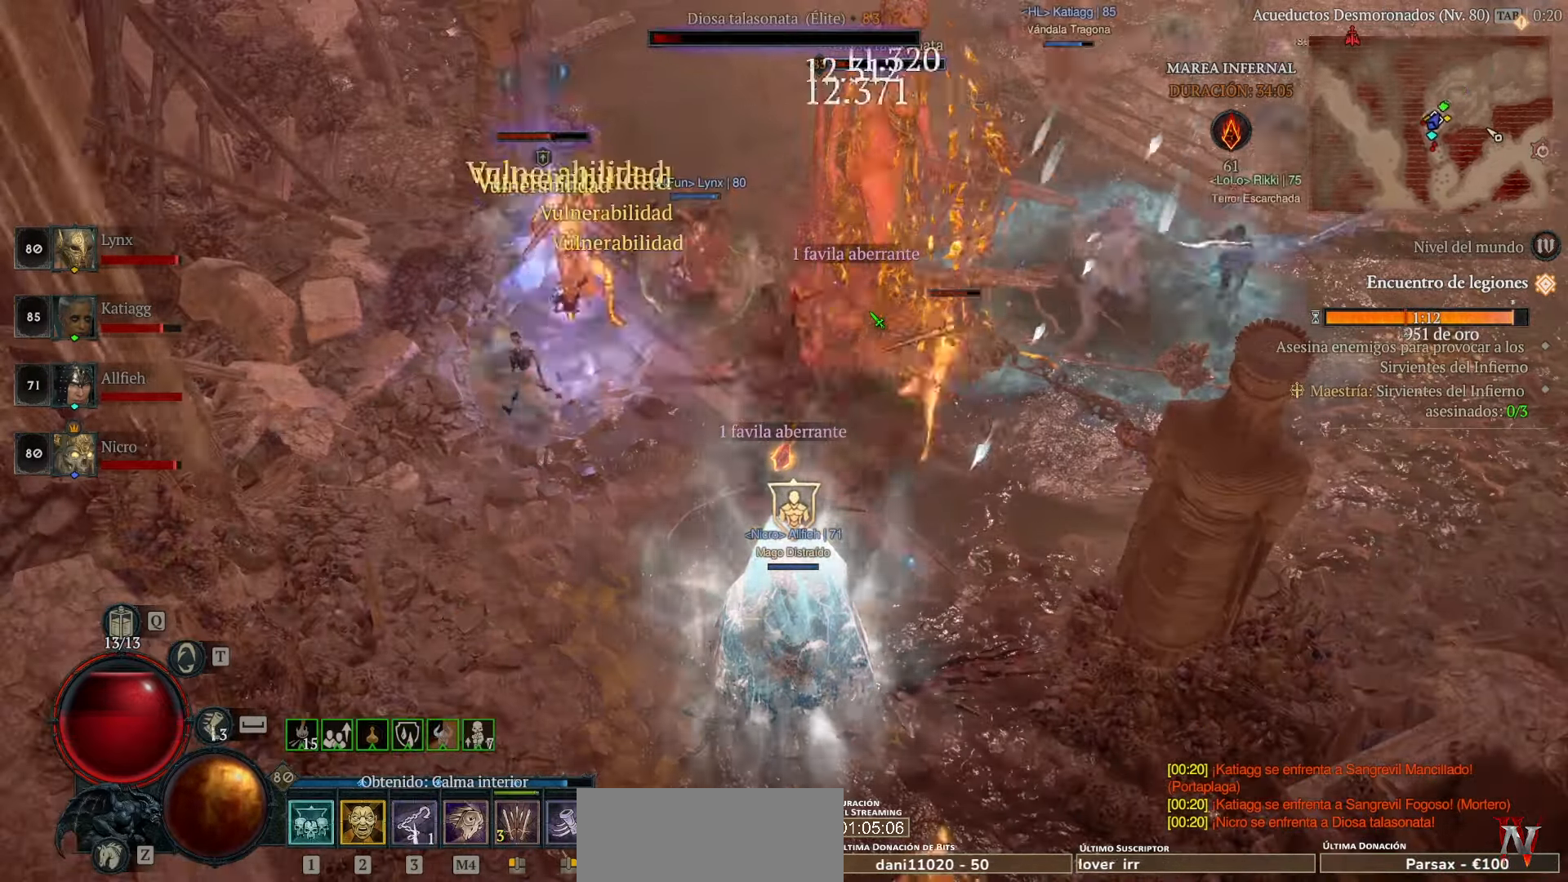
{"keys": [], "mouse": ["left"], "events": [[40, "mouse_left", "up"], [120, "mouse_left", "down"], [280, "mouse_left", "up"], [320, "mouse_left", "down"], [400, "mouse_left", "up"], [480, "mouse_left", "down"]]}
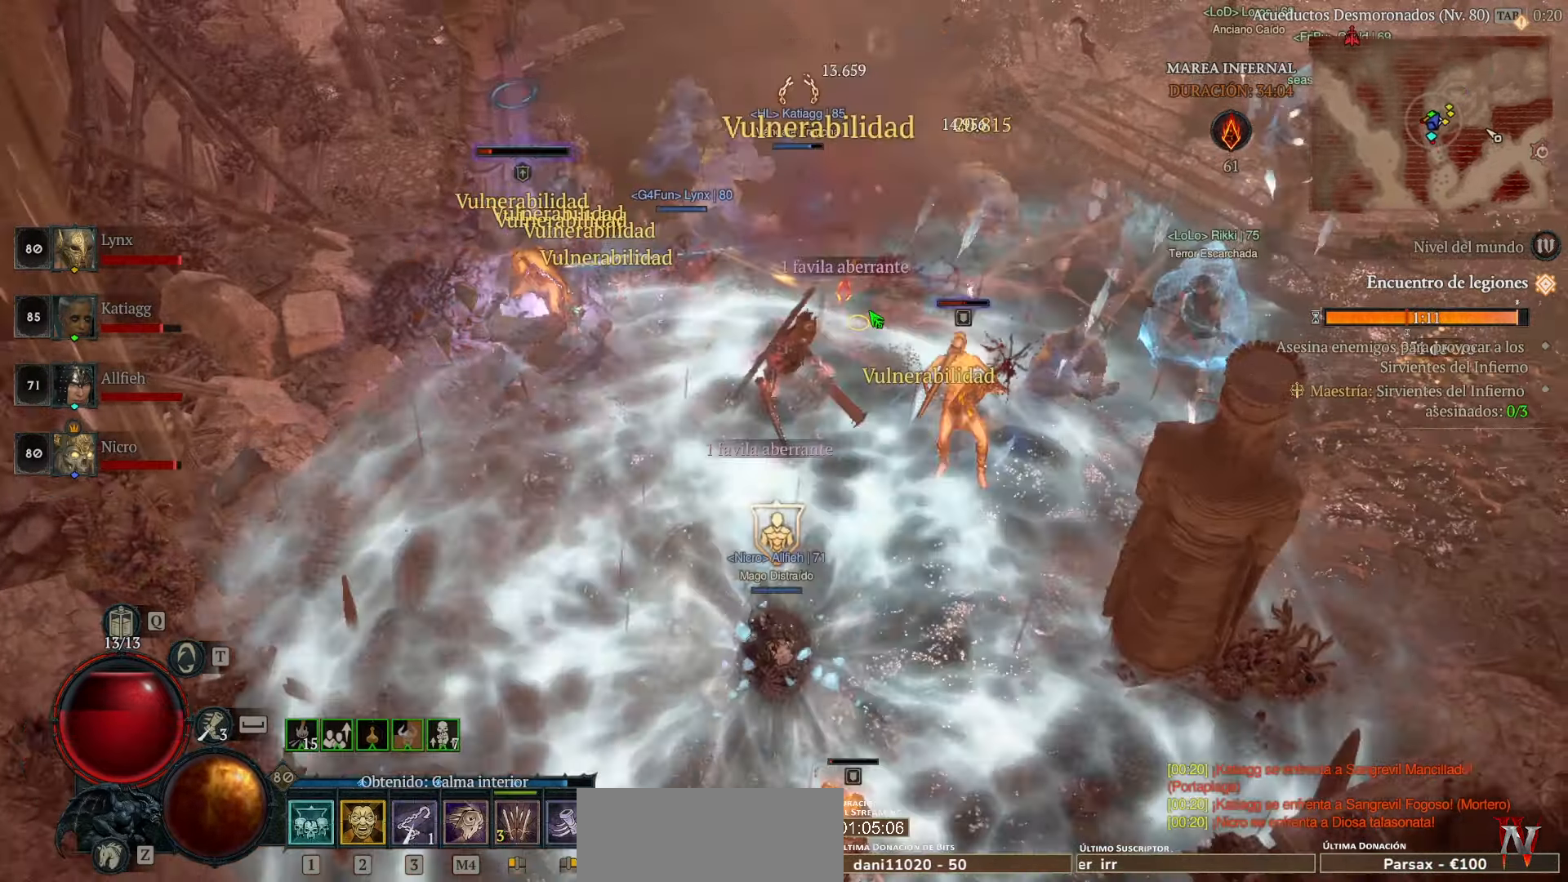
{"keys": [], "mouse": ["left"], "events": [[40, "mouse_left", "up"], [160, "mouse_left", "down"], [240, "mouse_left", "up"], [360, "mouse_left", "down"]]}
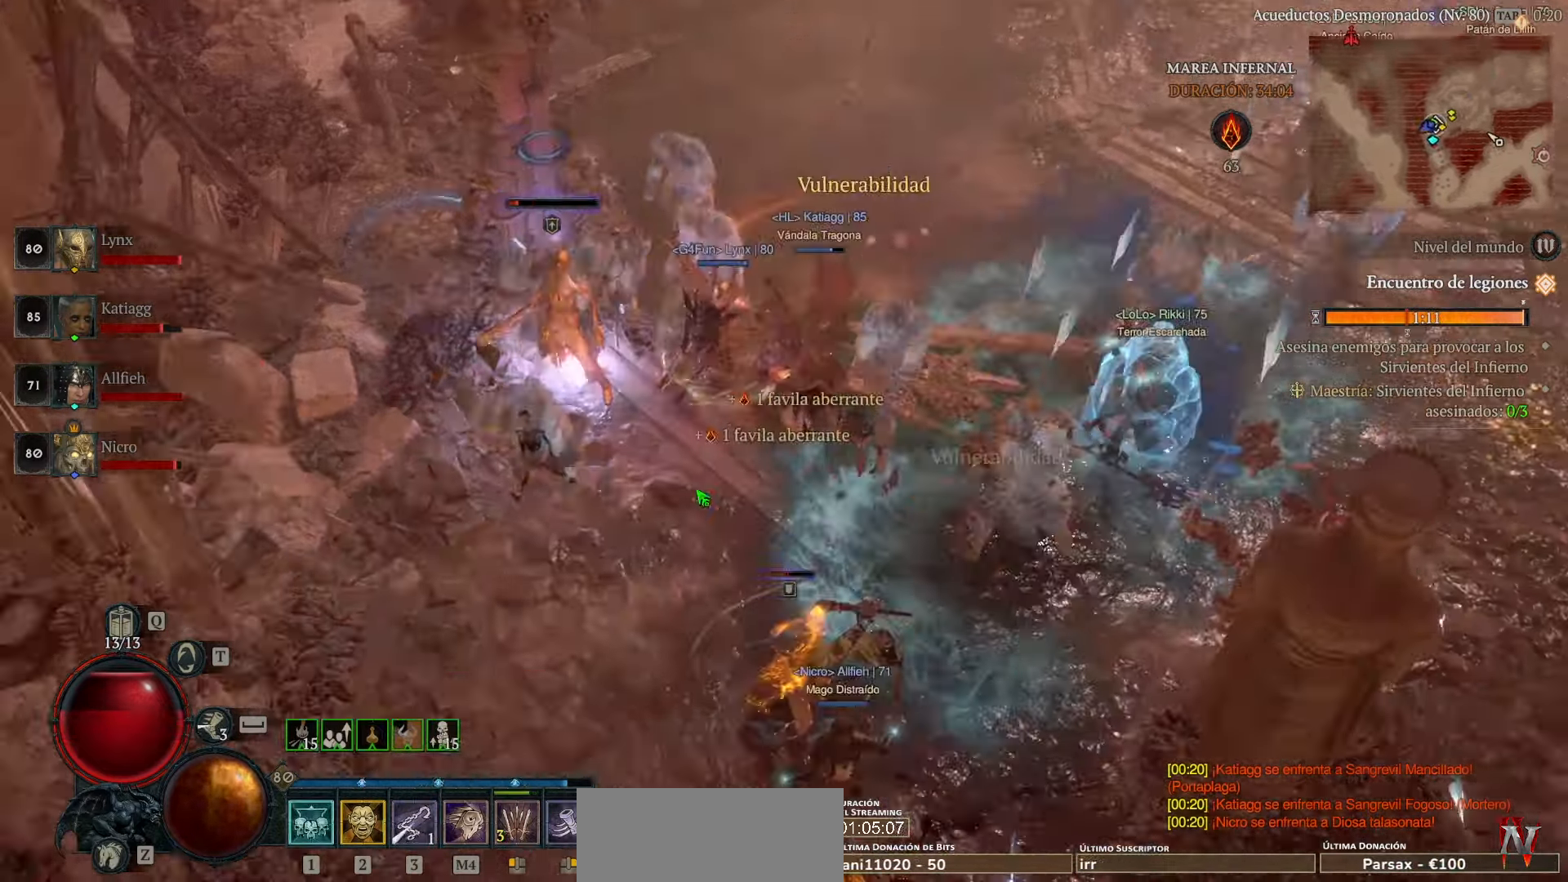
{"keys": [], "mouse": ["left"], "events": []}
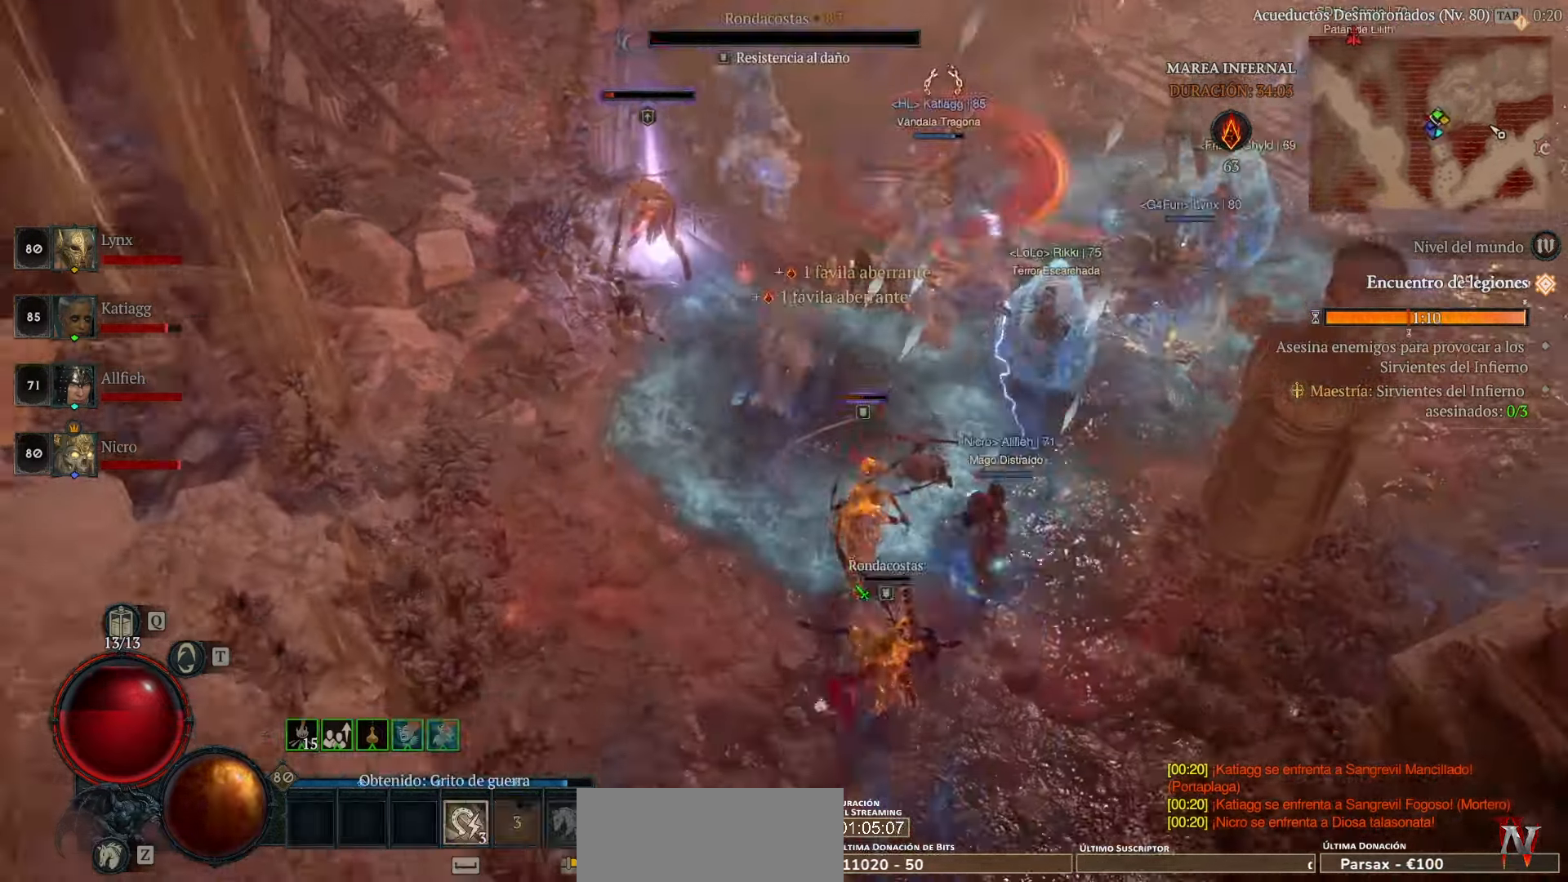
{"keys": [], "mouse": ["left"], "events": []}
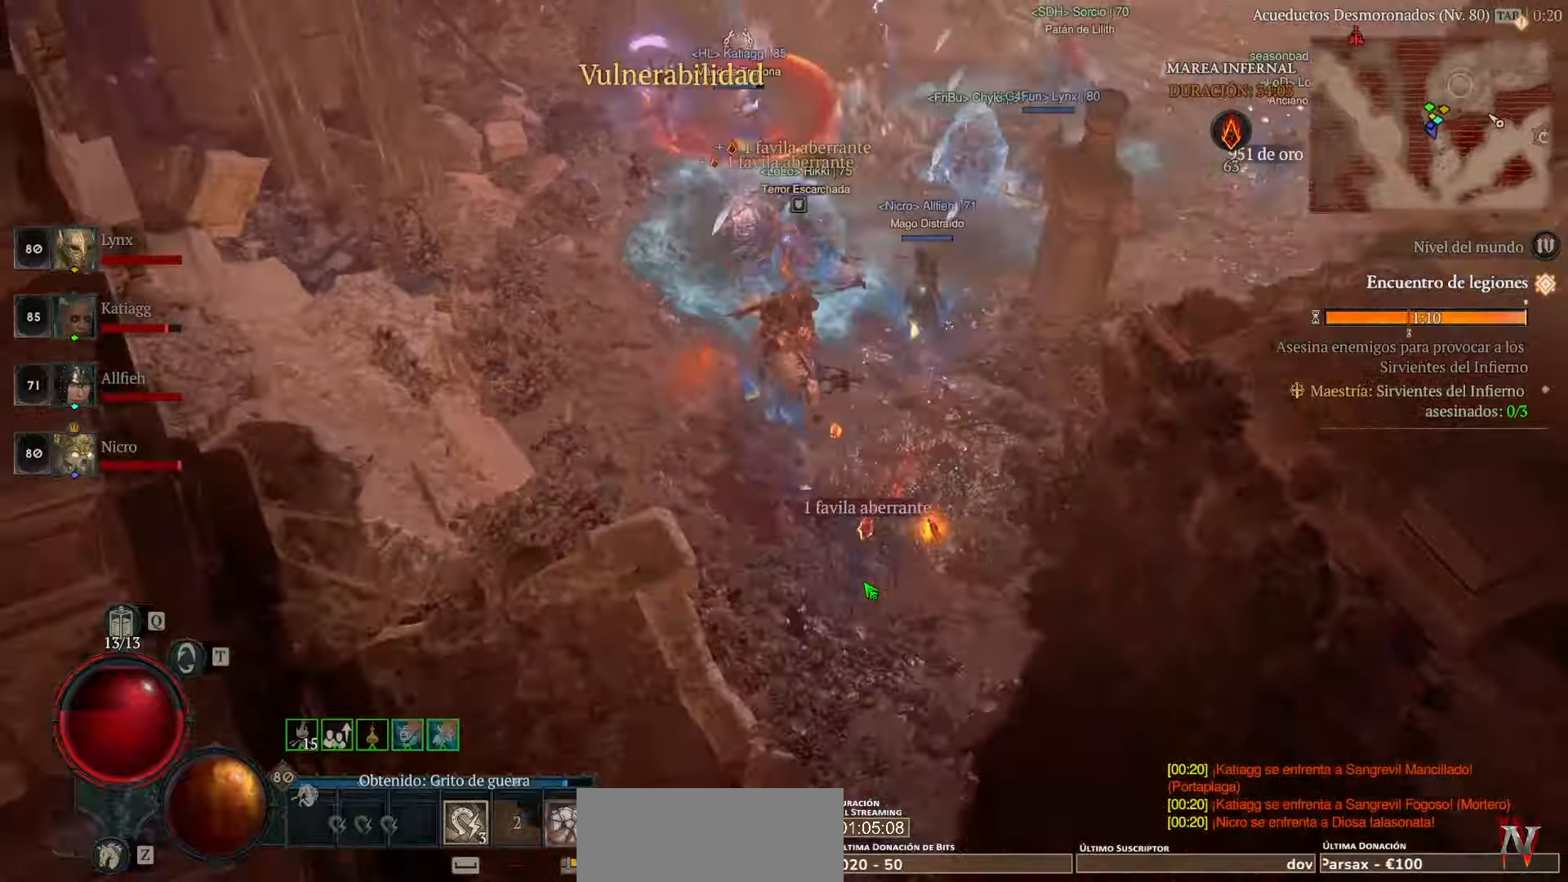
{"keys": [], "mouse": ["left"], "events": [[400, "space", "down"], [520, "space", "up"]]}
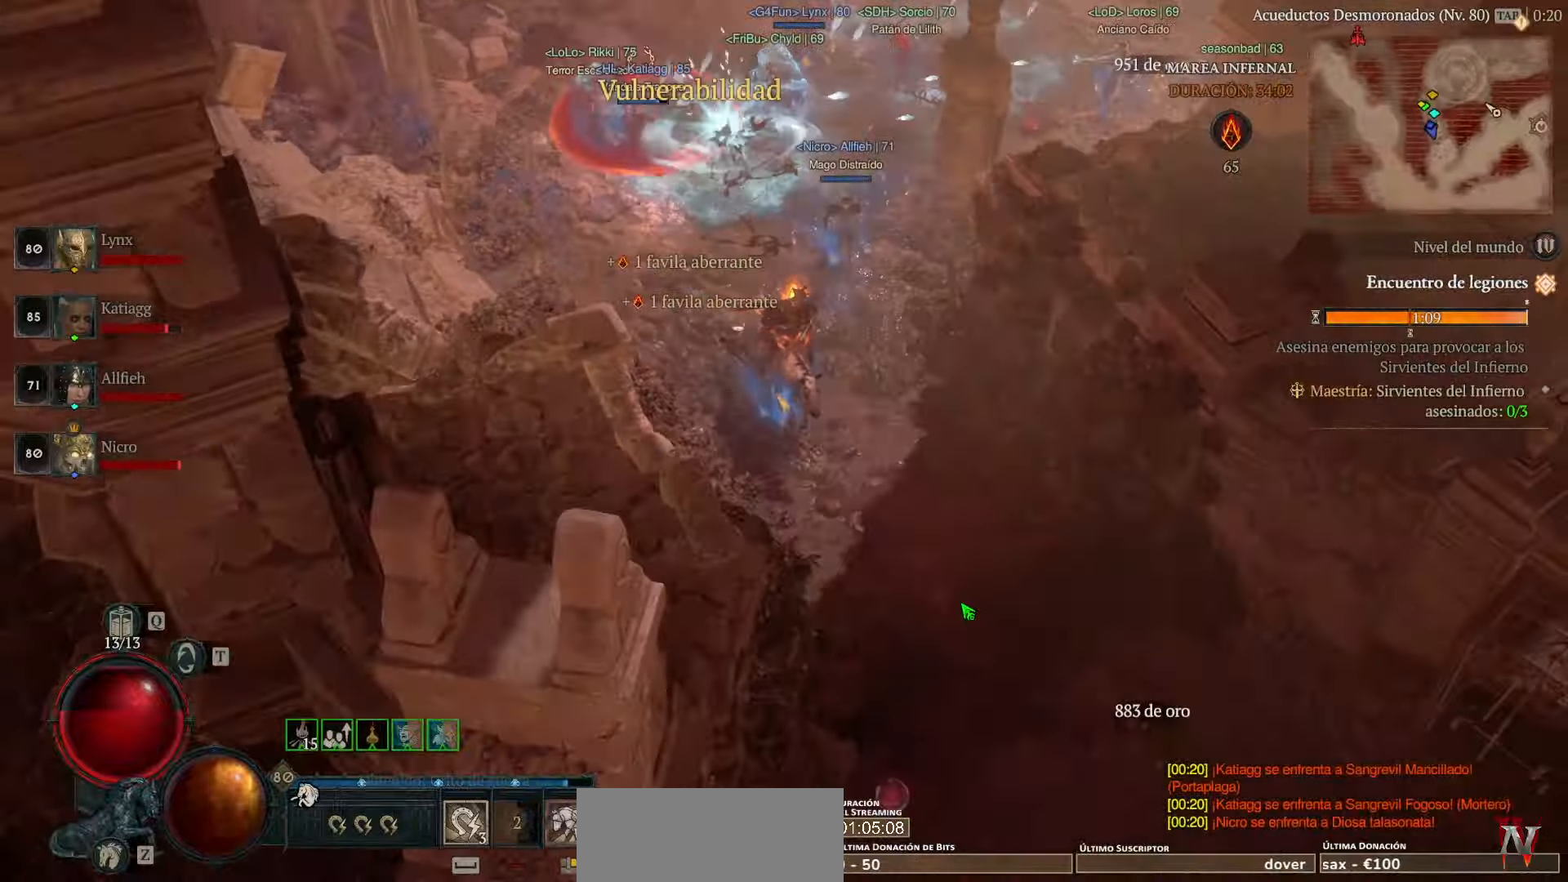
{"keys": [], "mouse": ["left"], "events": []}
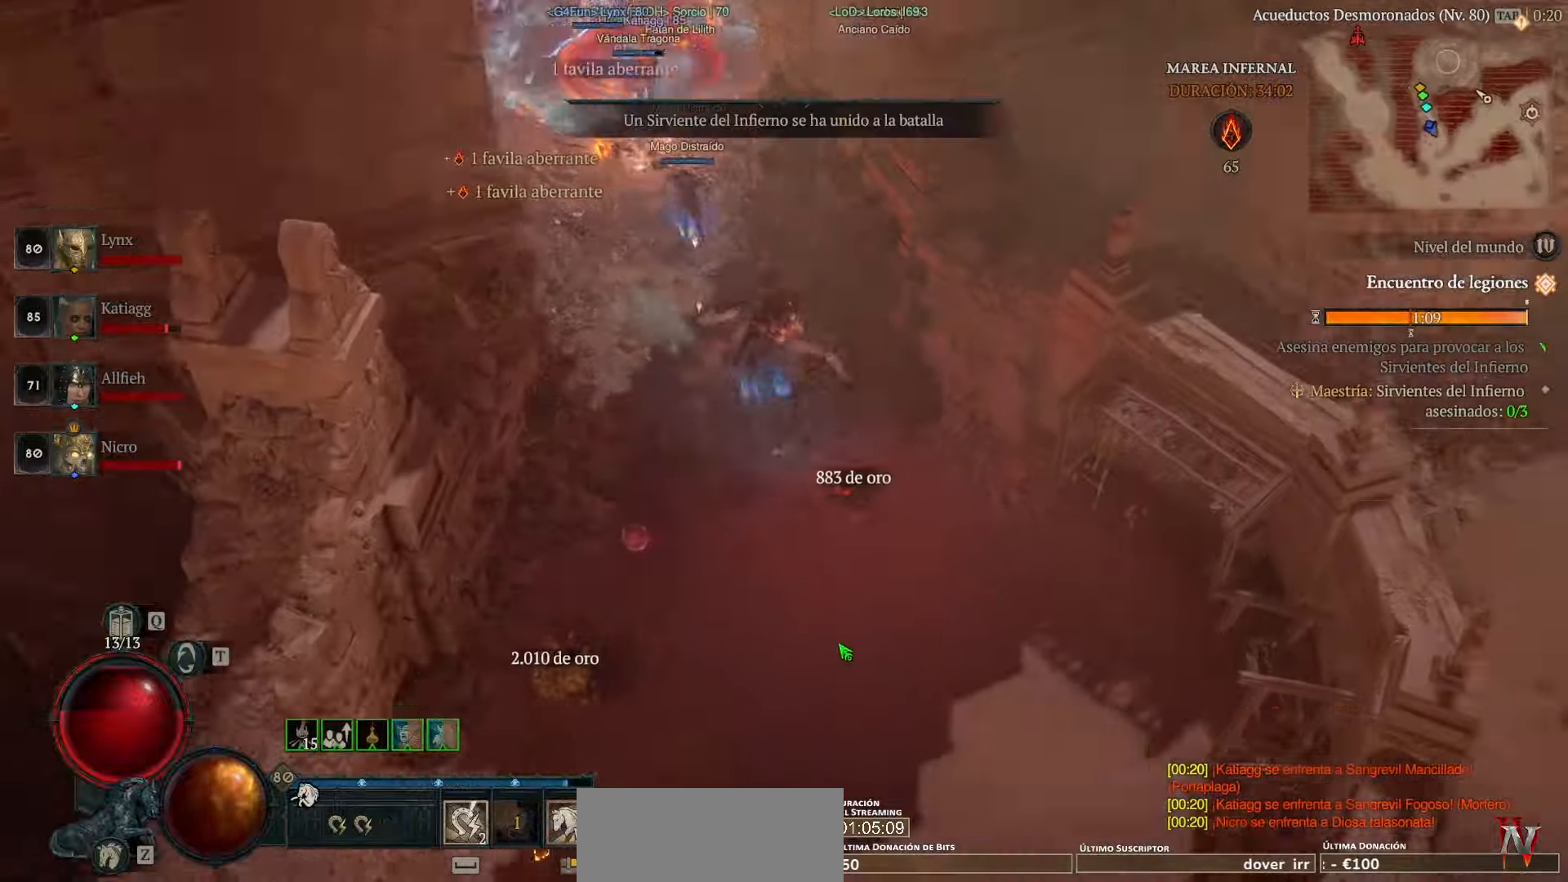
{"keys": [], "mouse": ["left"], "events": []}
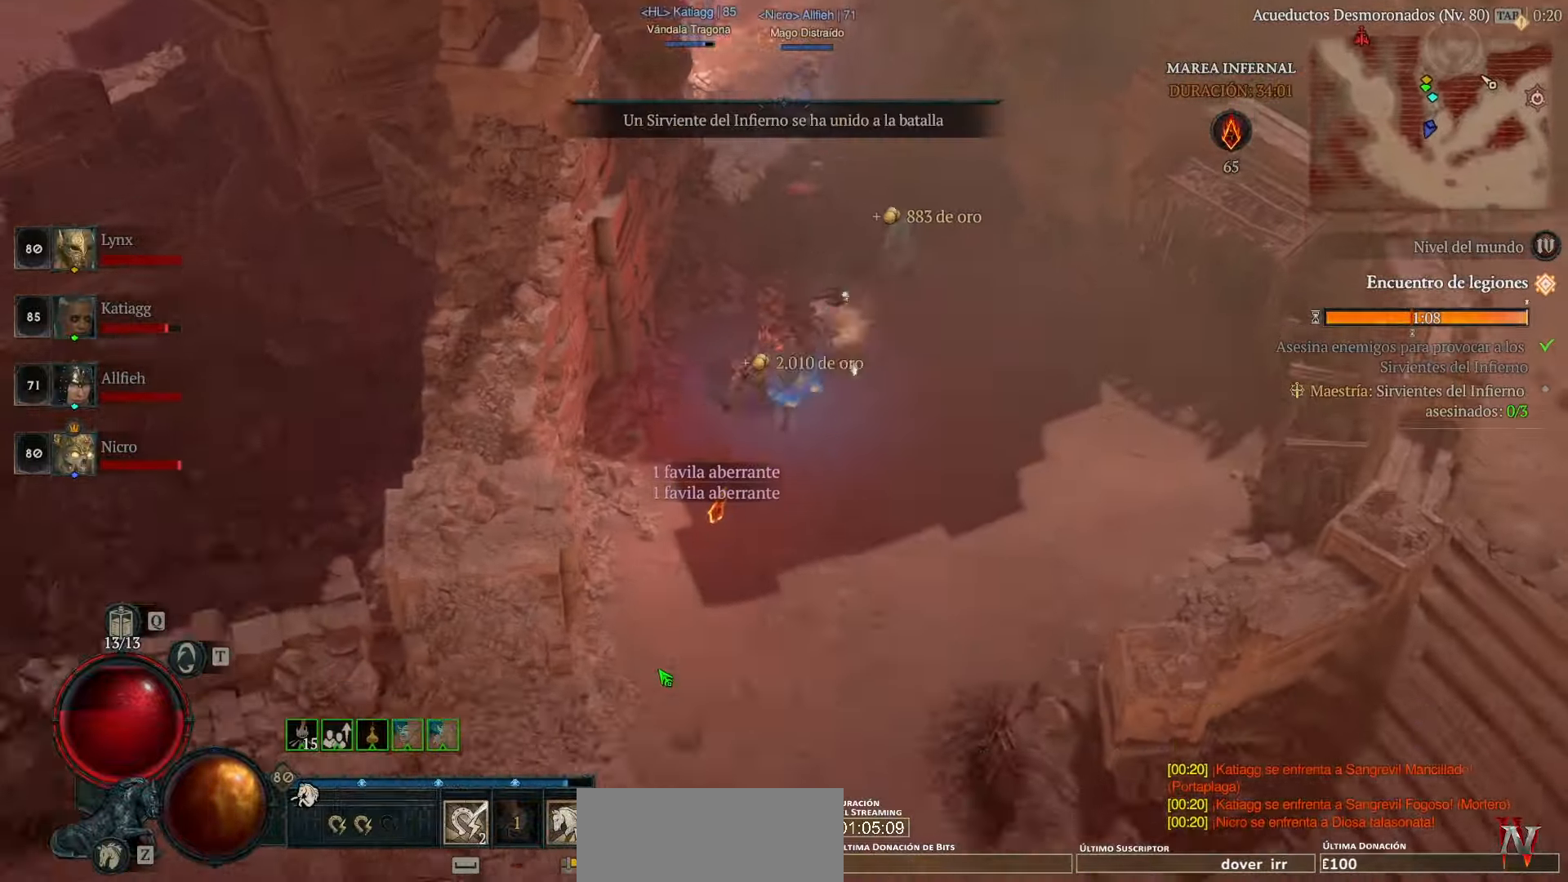
{"keys": [], "mouse": ["left"], "events": []}
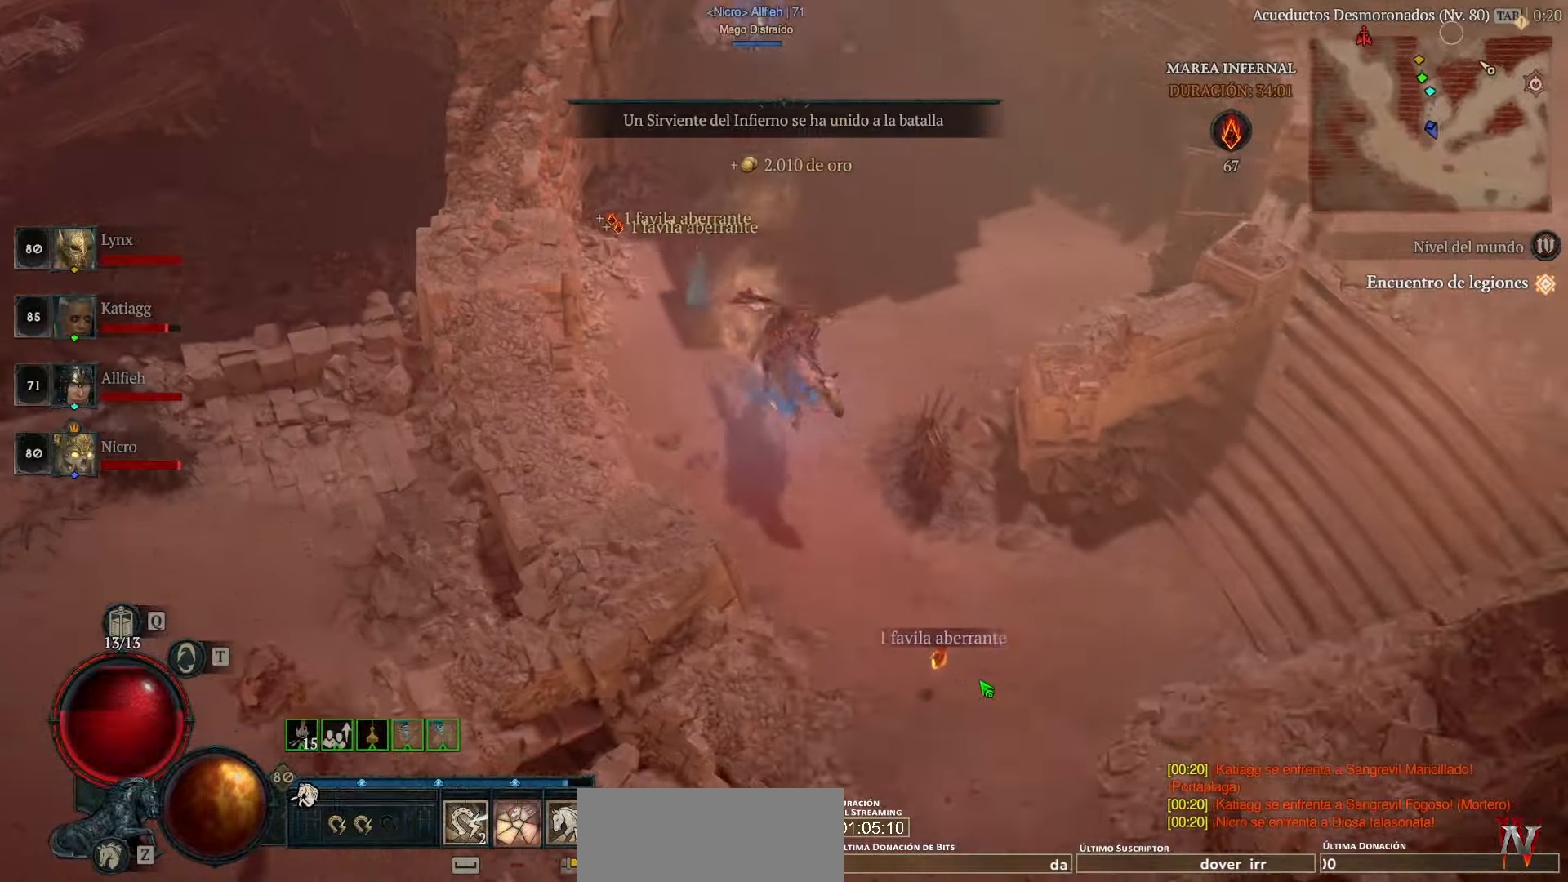
{"keys": [], "mouse": ["left"], "events": []}
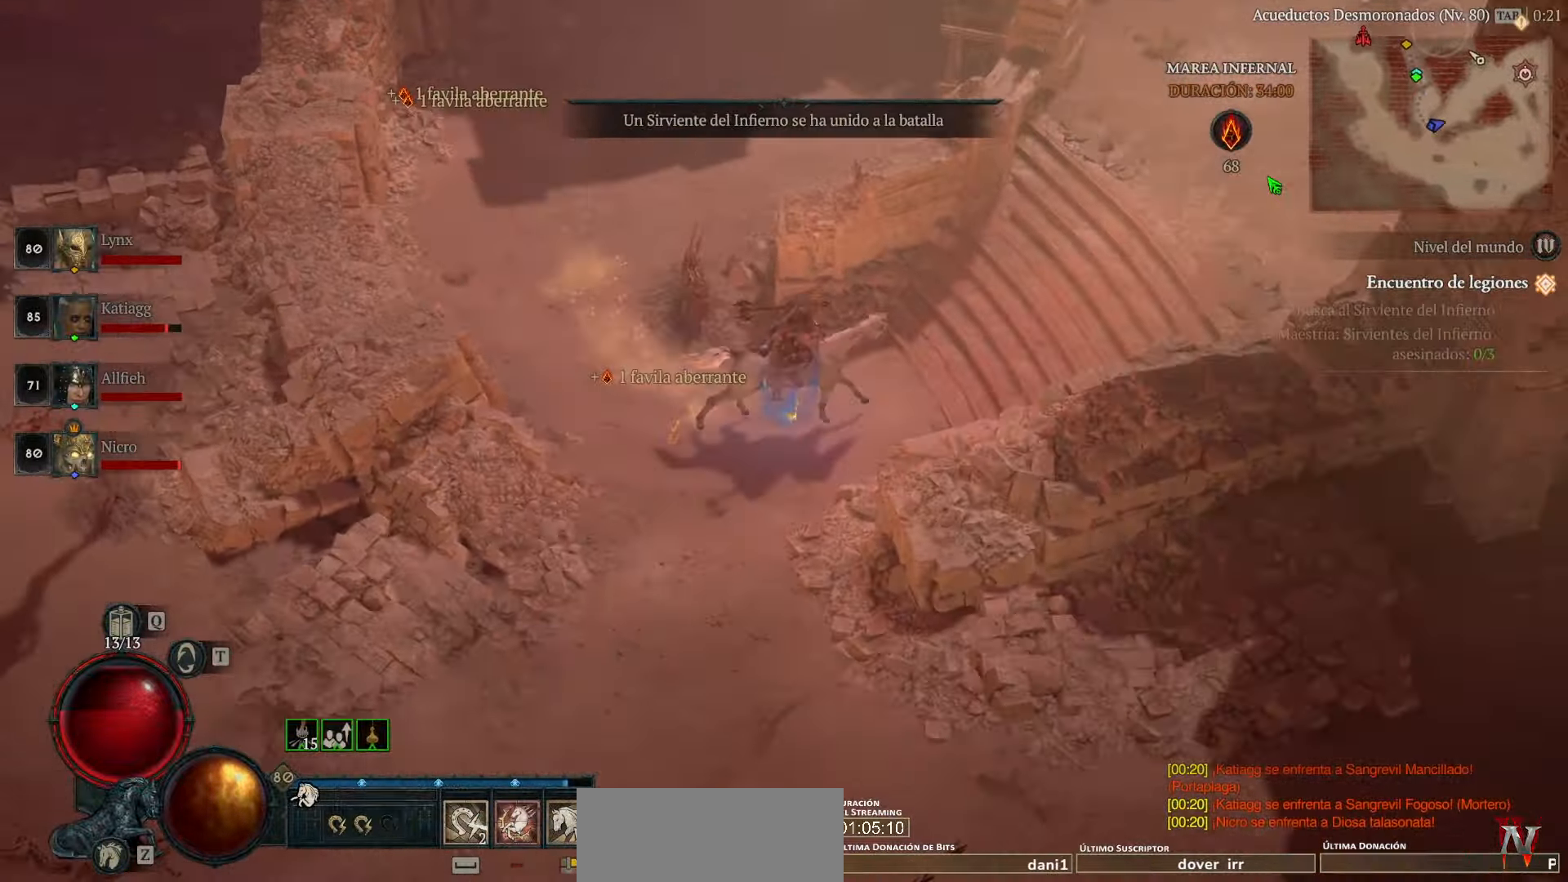
{"keys": [], "mouse": ["left"], "events": [[200, "space", "down"], [280, "space", "up"]]}
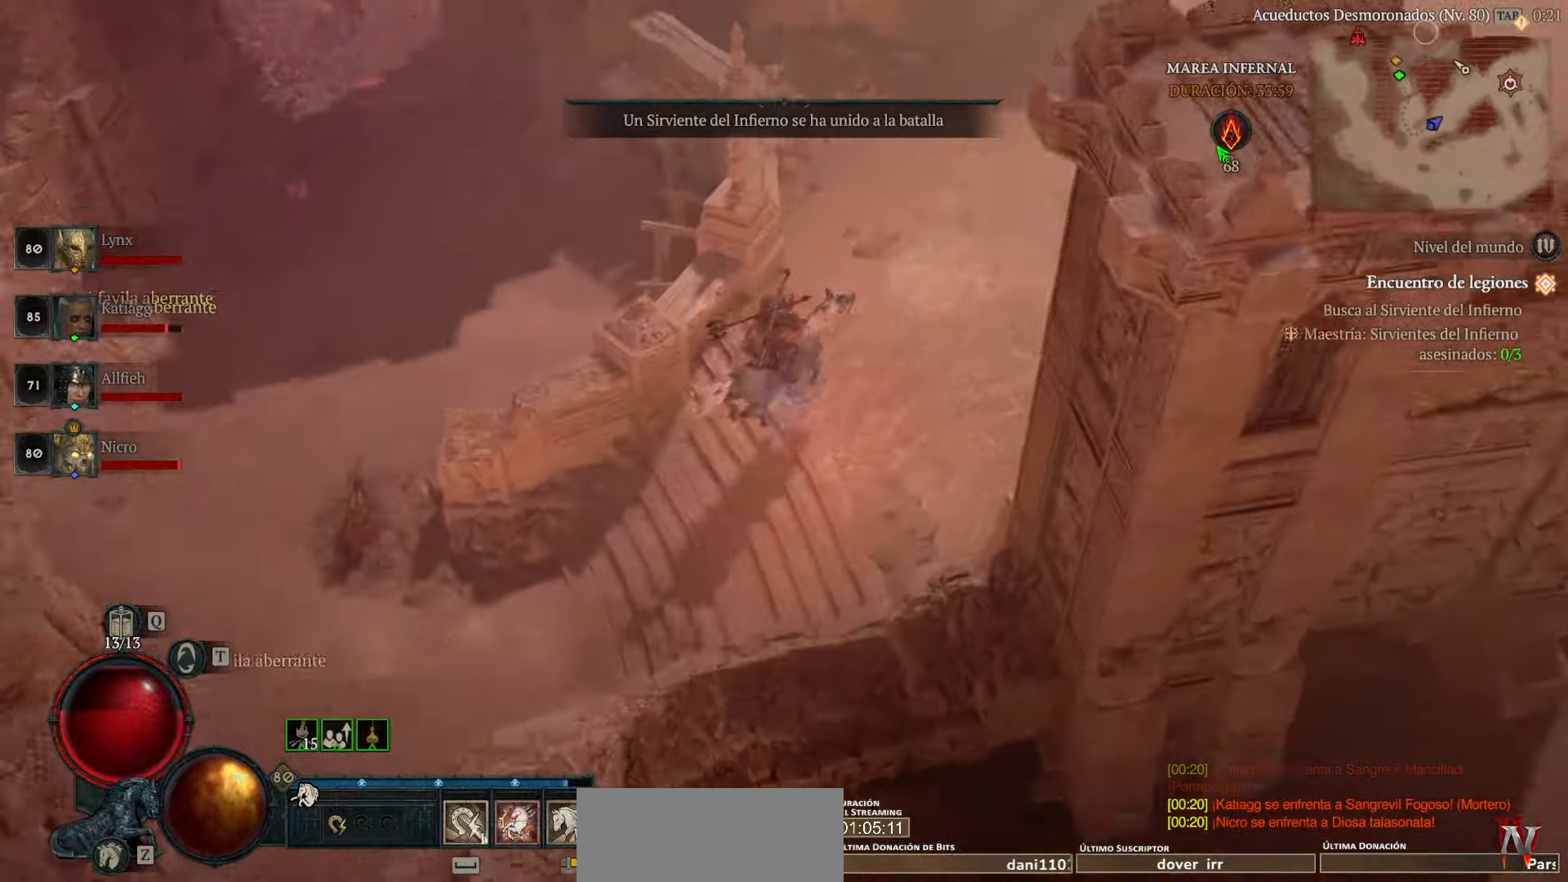
{"keys": [], "mouse": ["left"], "events": []}
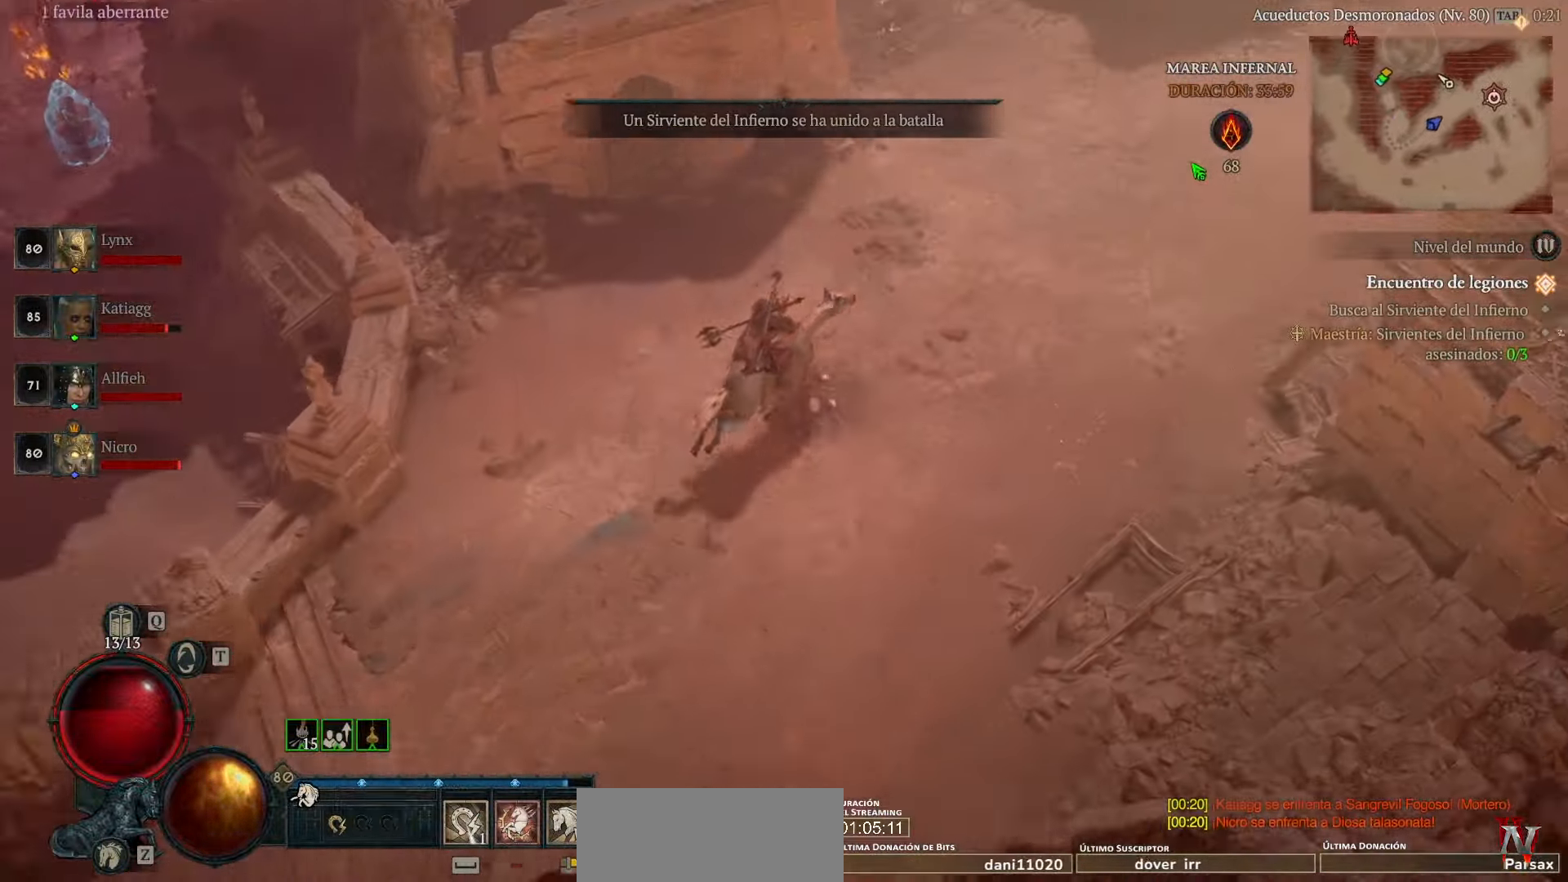
{"keys": [], "mouse": ["left"], "events": []}
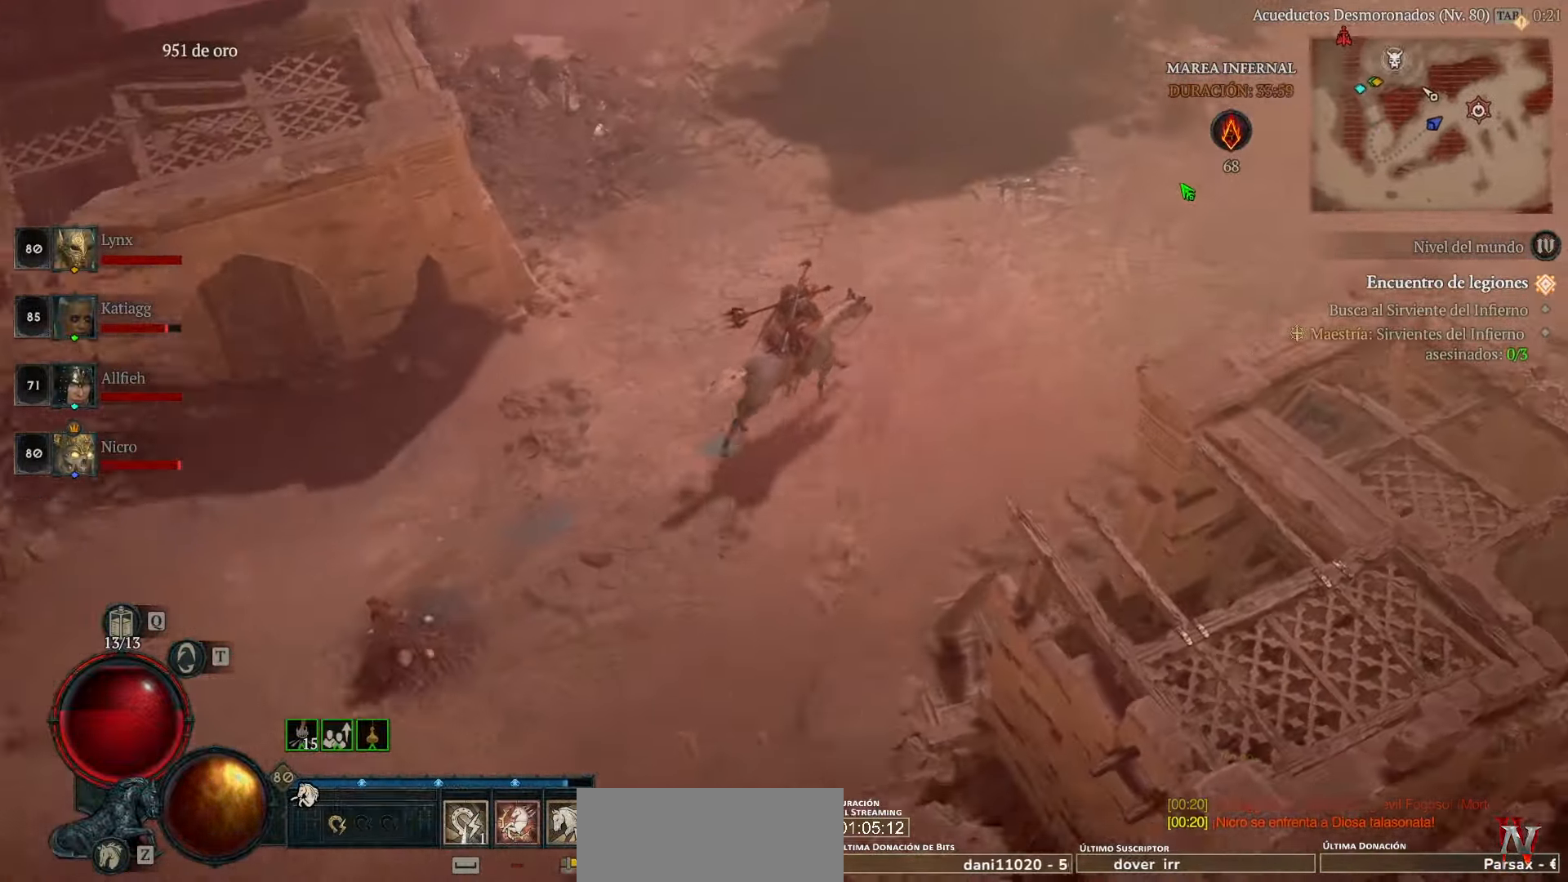
{"keys": [], "mouse": ["left"], "events": []}
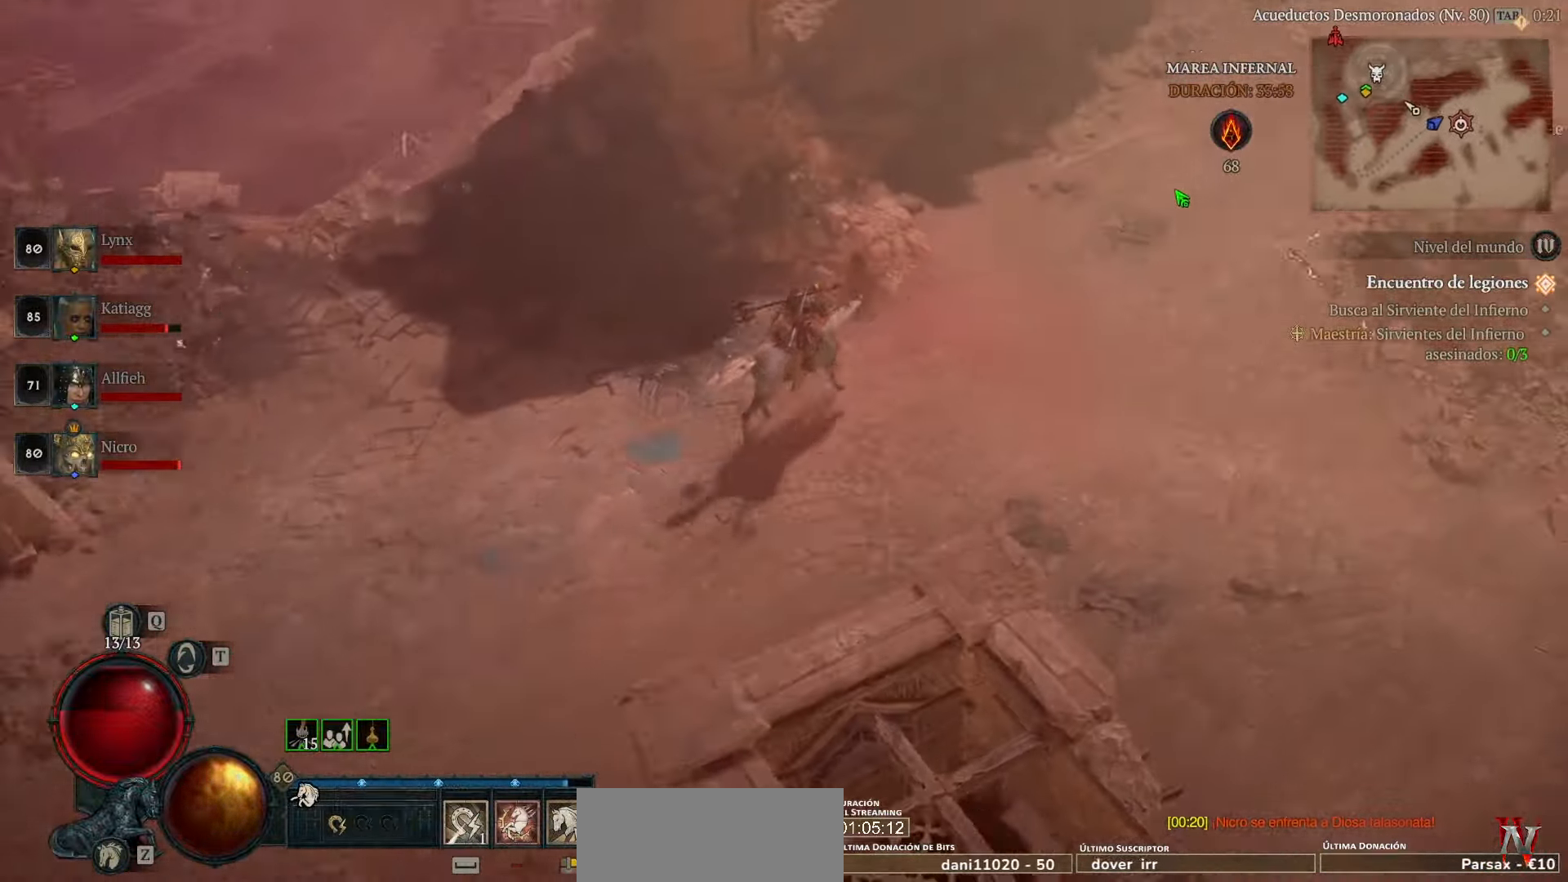
{"keys": [], "mouse": ["left"], "events": []}
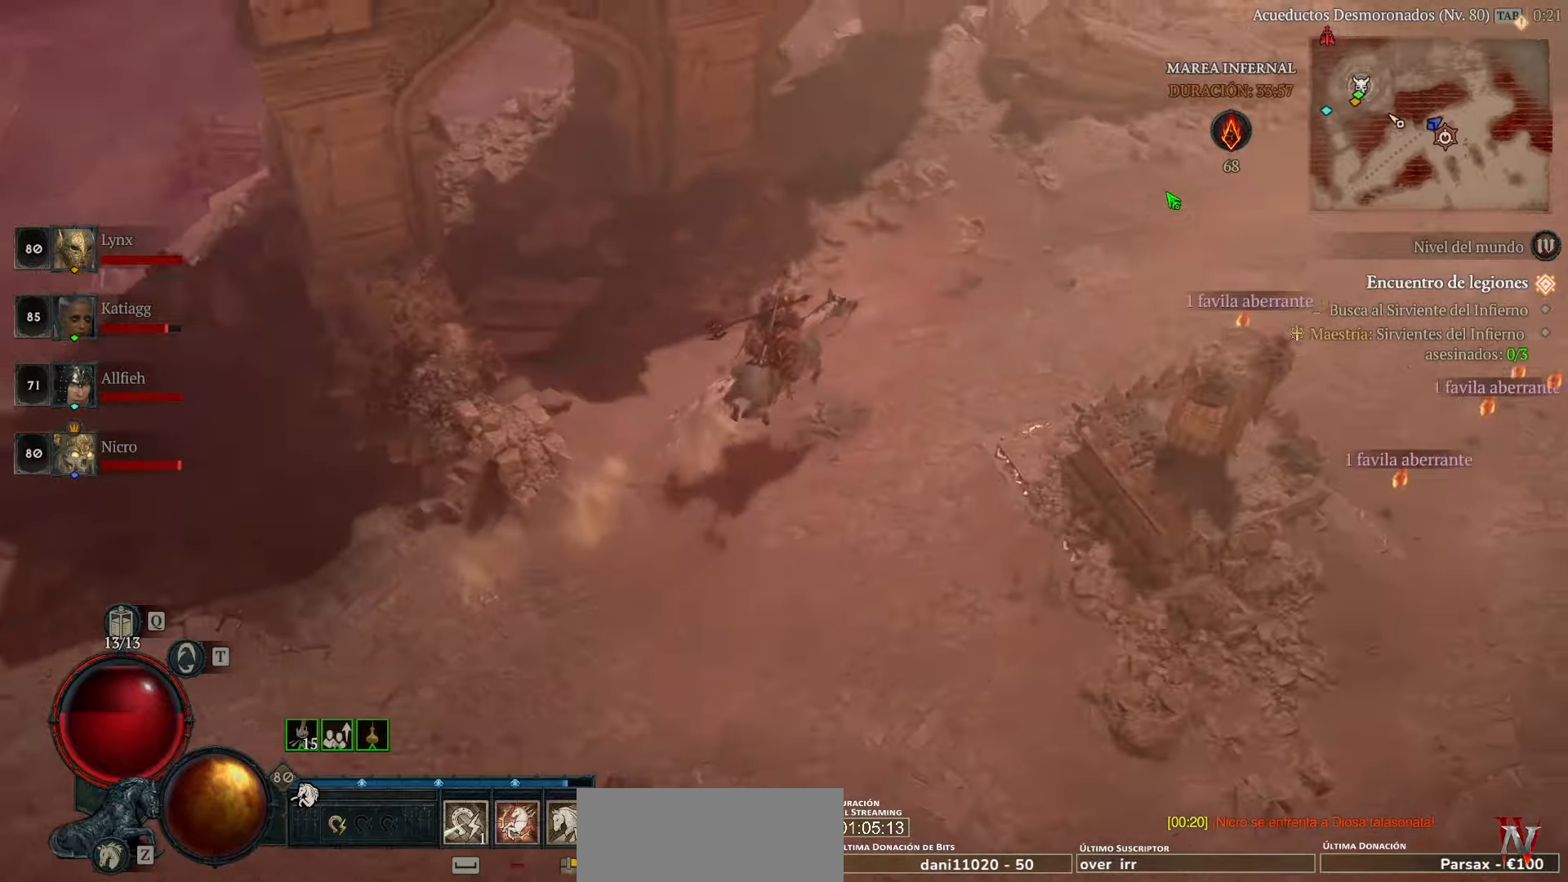
{"keys": [], "mouse": ["left"], "events": []}
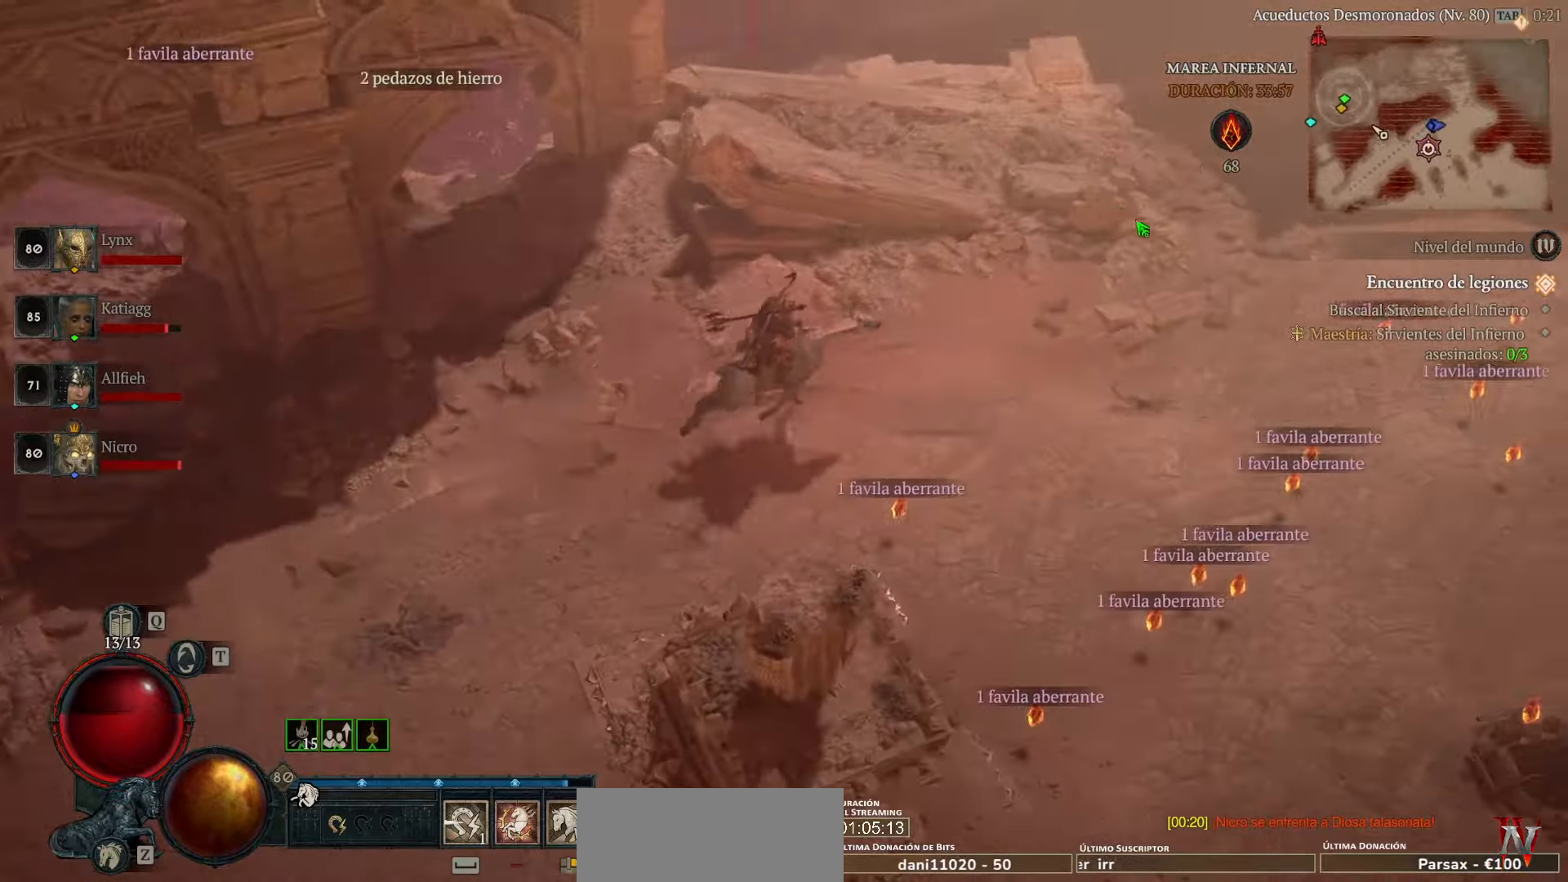
{"keys": [], "mouse": ["left"], "events": []}
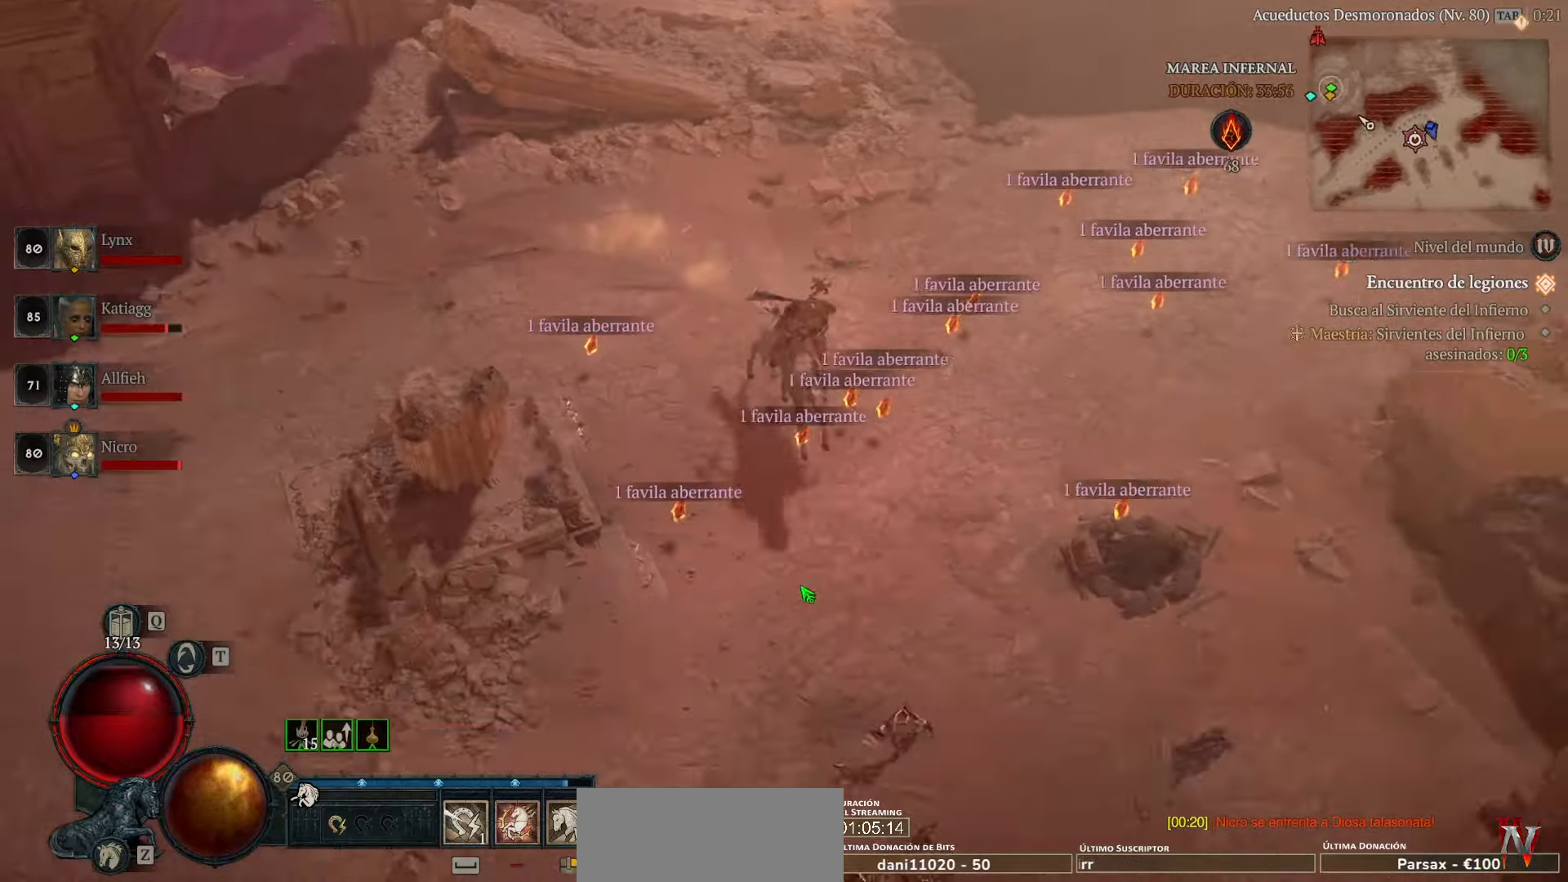
{"keys": [], "mouse": ["left"], "events": []}
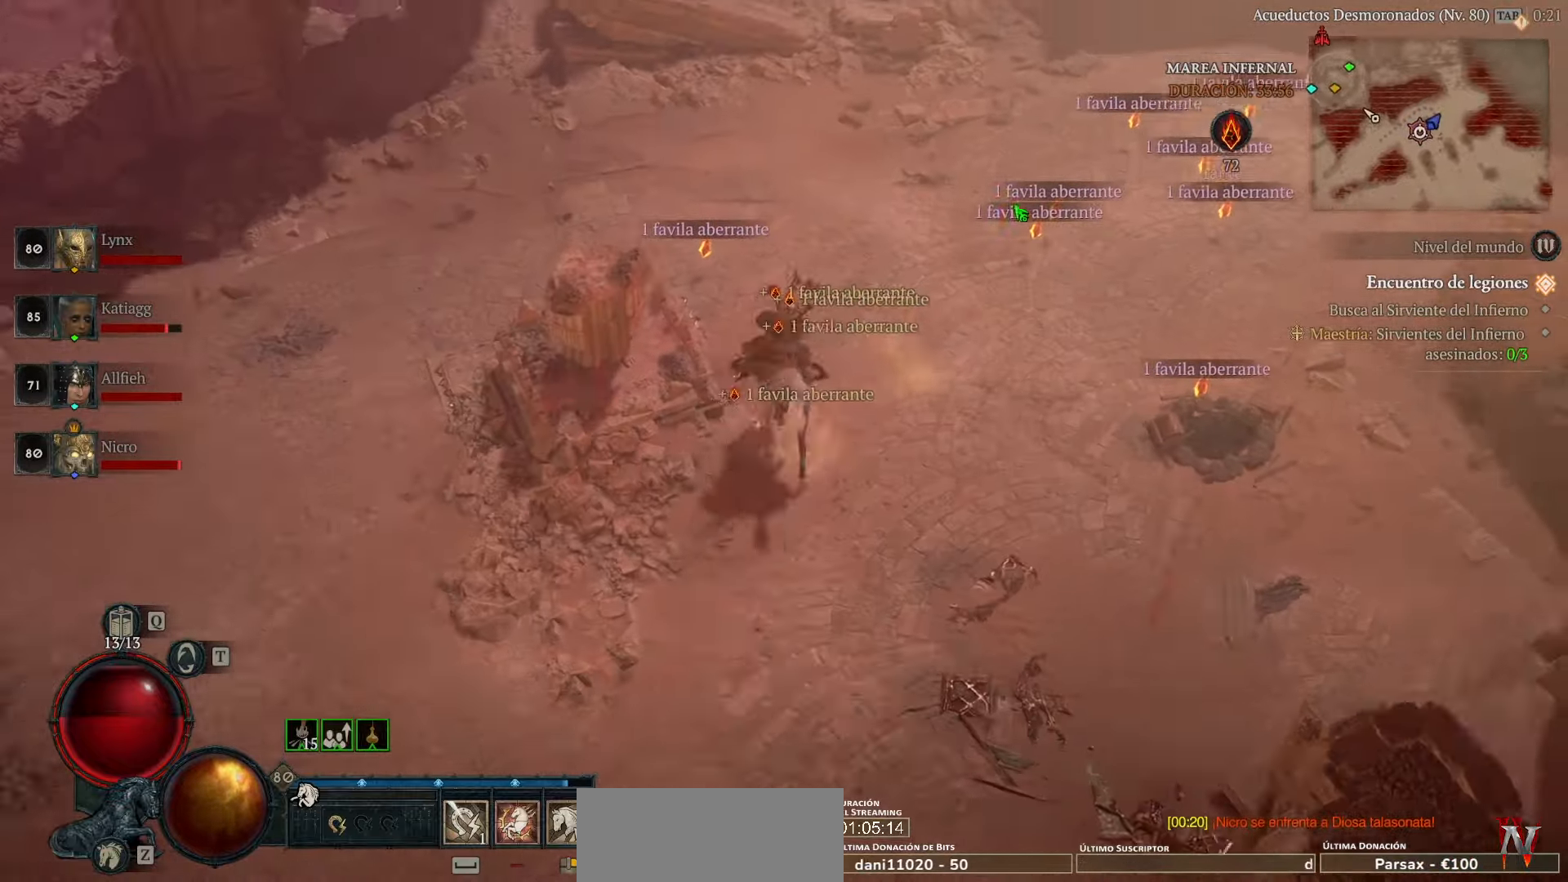
{"keys": [], "mouse": ["left"], "events": []}
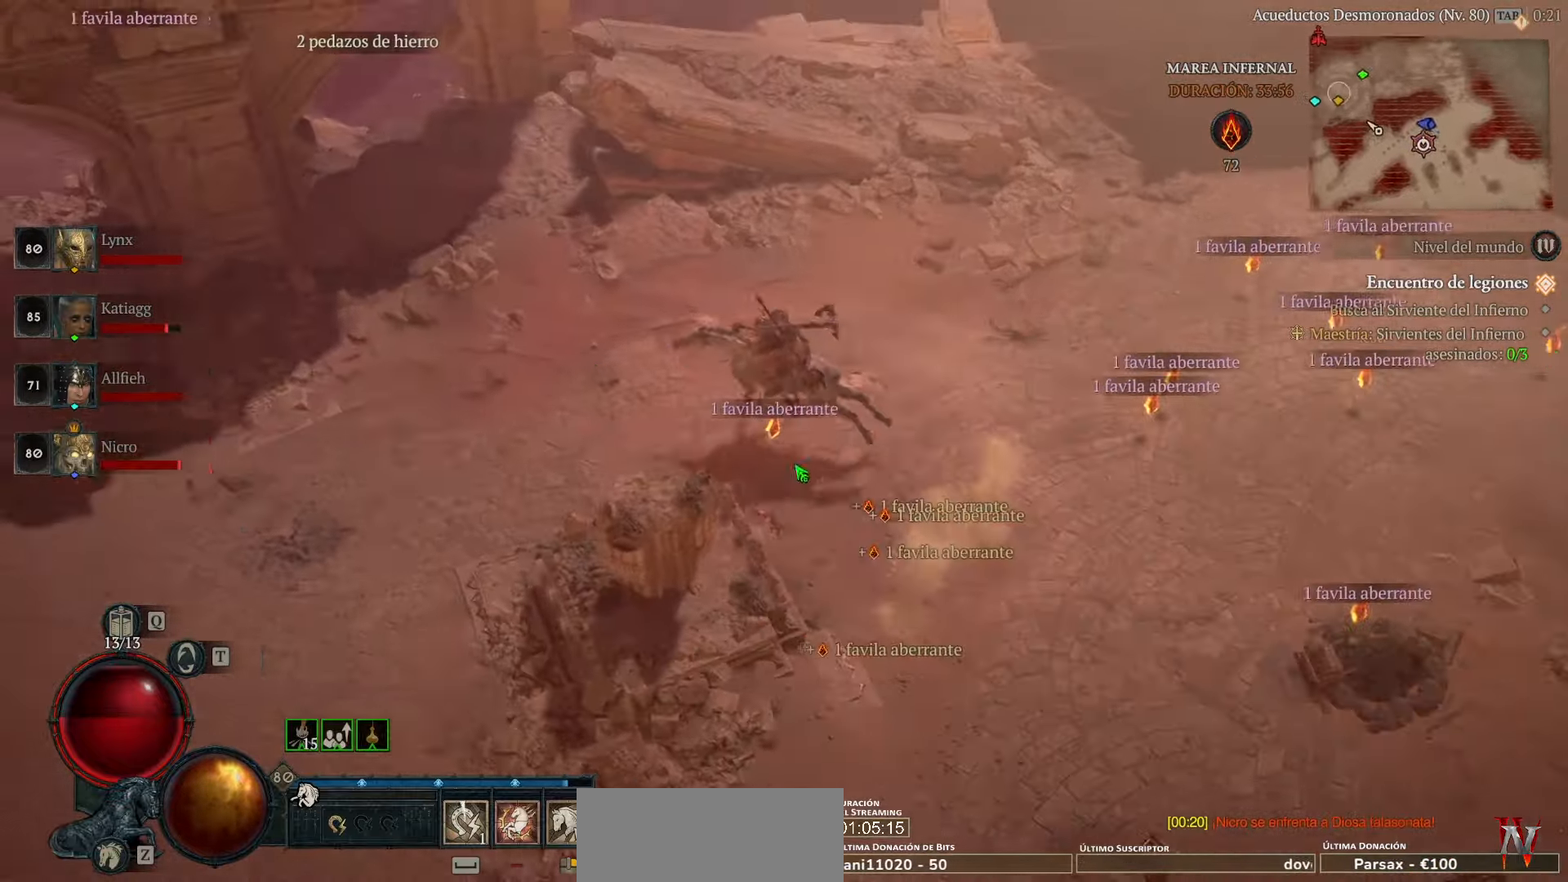
{"keys": [], "mouse": ["left"], "events": []}
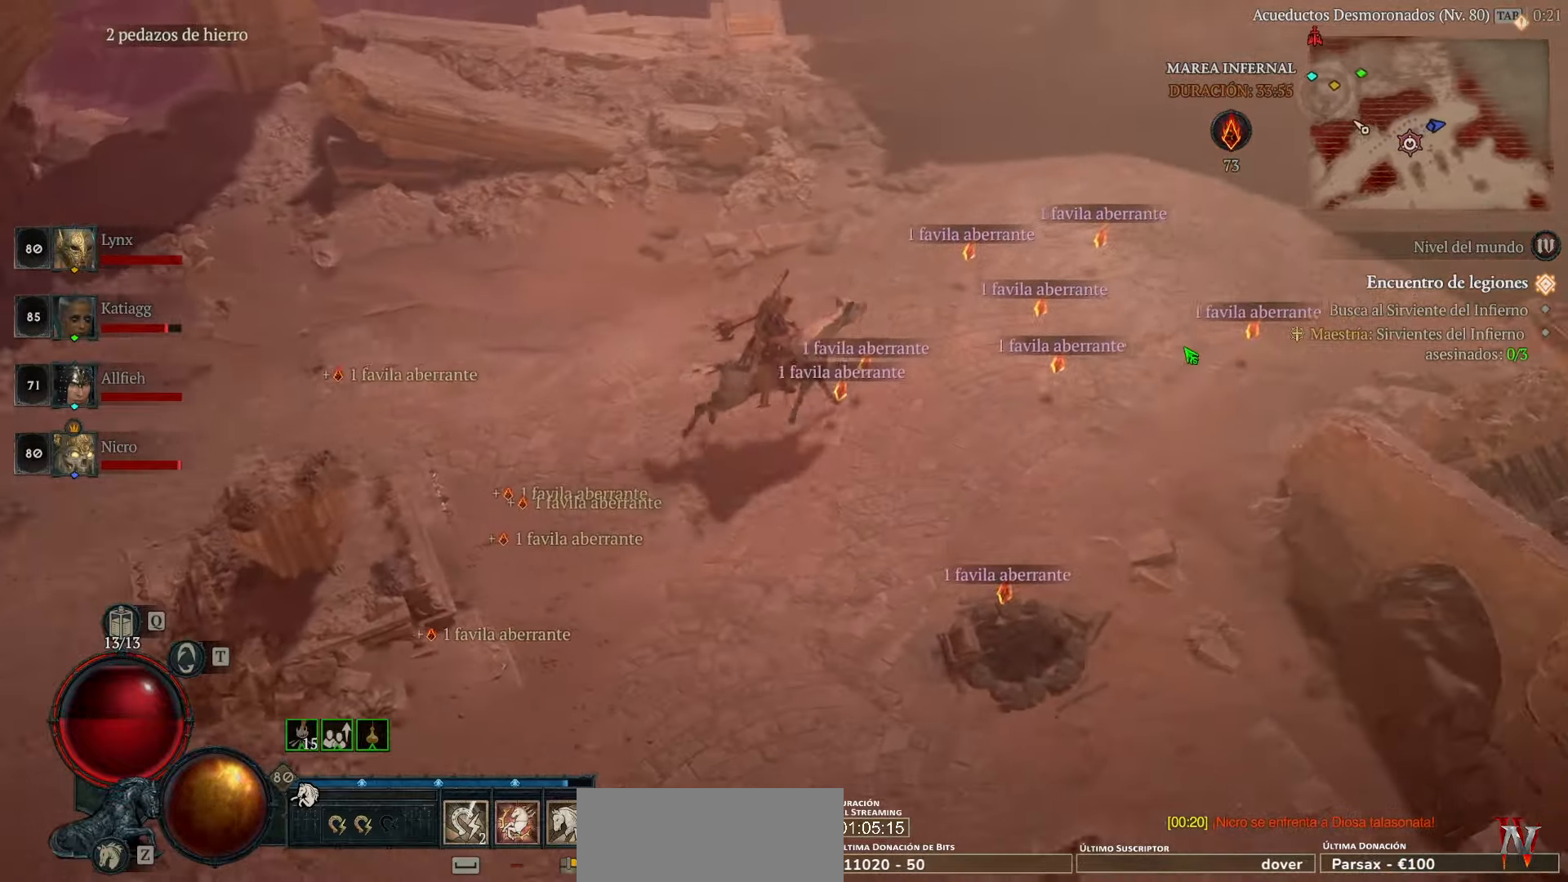
{"keys": [], "mouse": ["left"], "events": []}
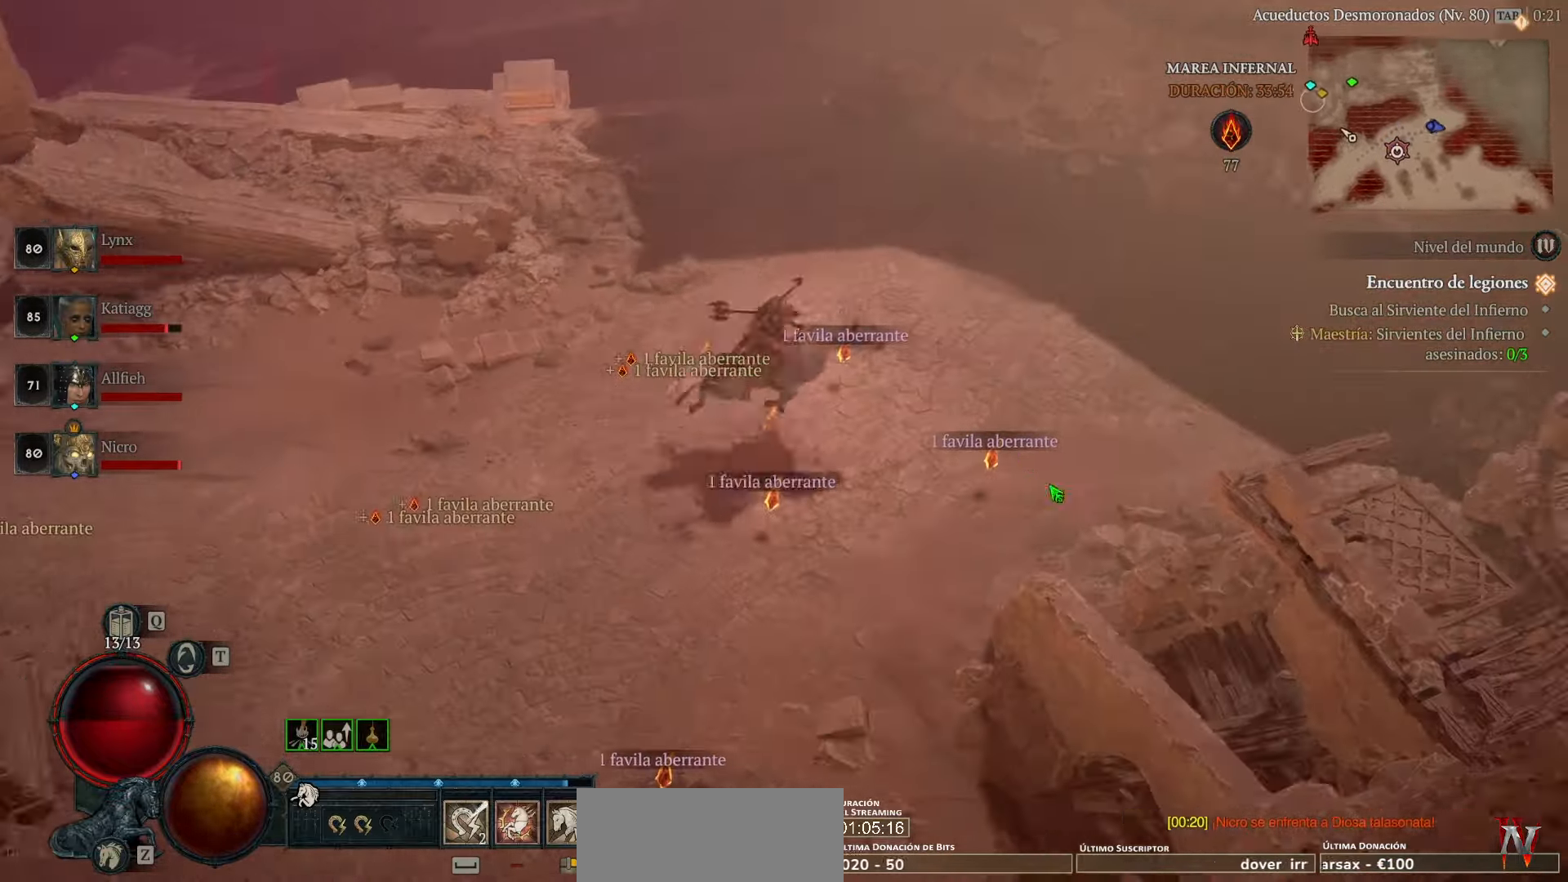
{"keys": [], "mouse": ["left"], "events": []}
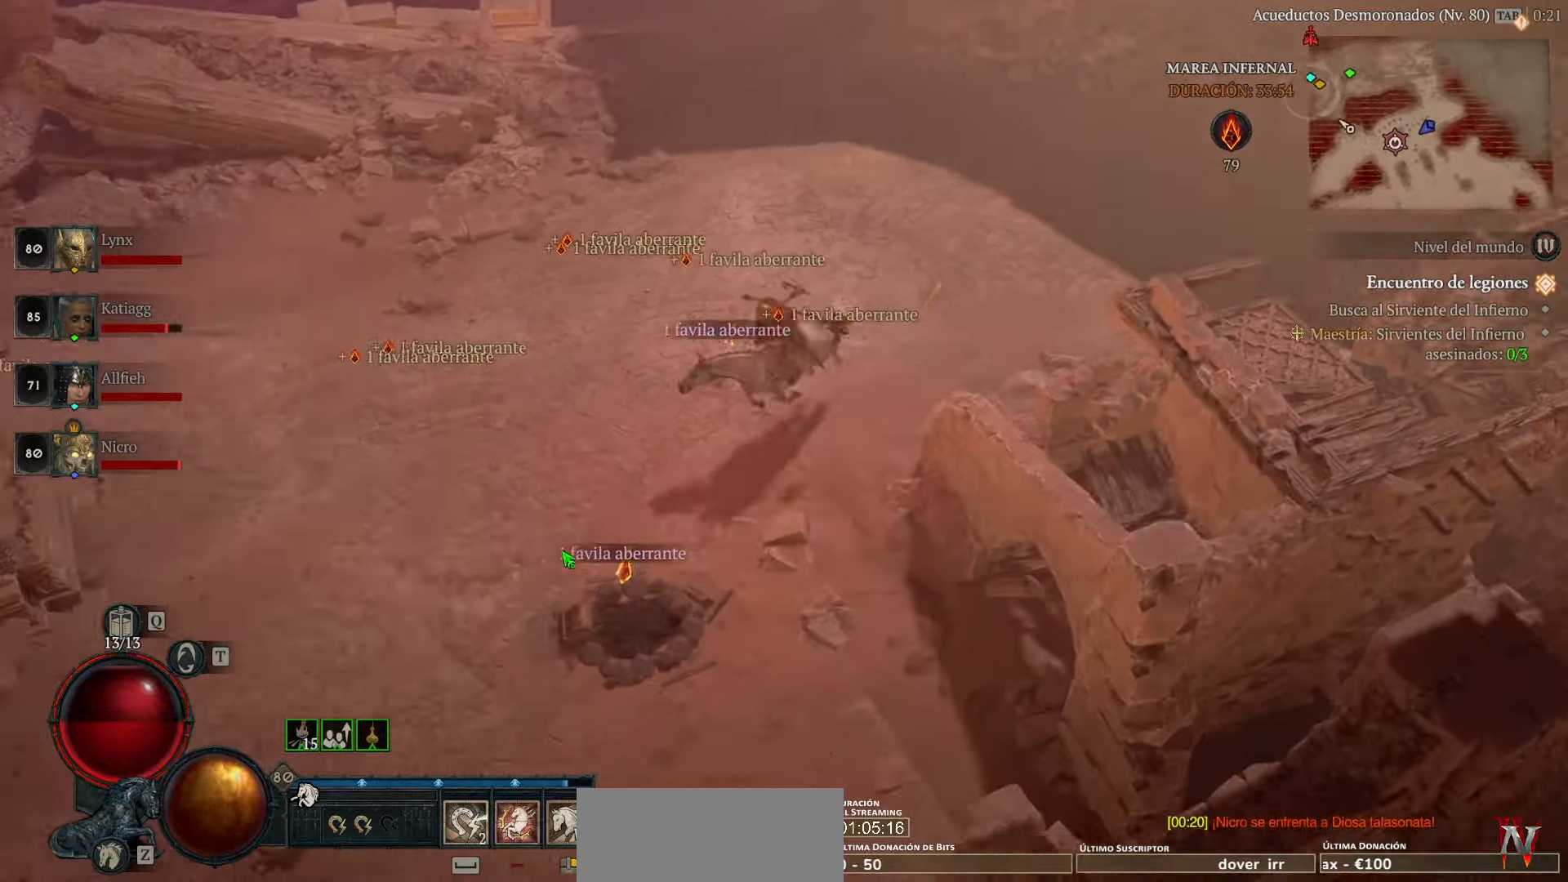
{"keys": [], "mouse": ["left"], "events": []}
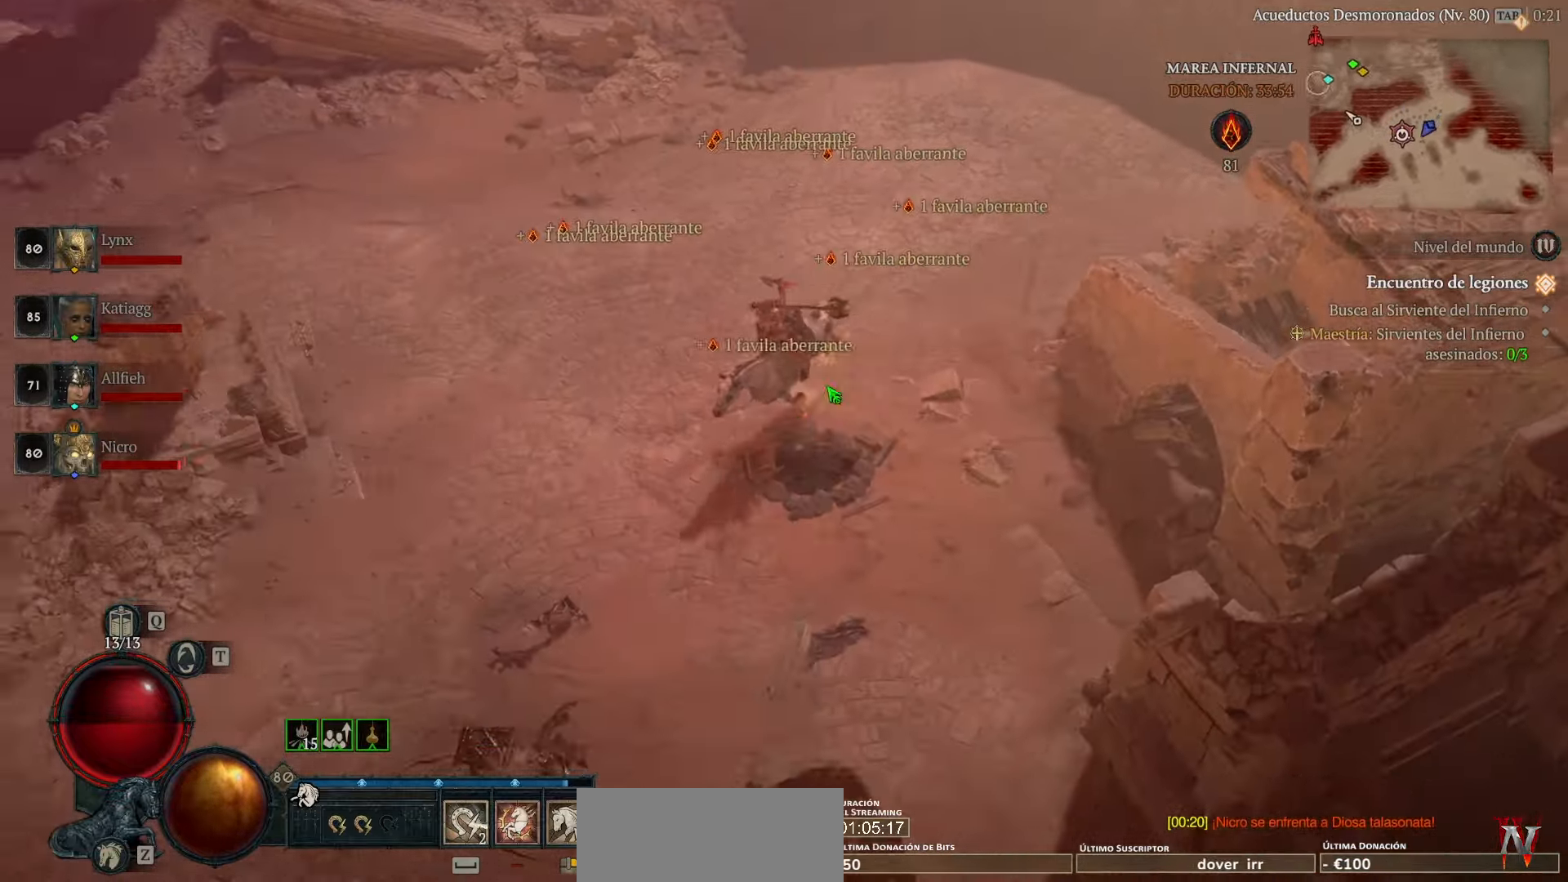
{"keys": [], "mouse": ["left"], "events": [[320, "space", "down"], [480, "space", "up"]]}
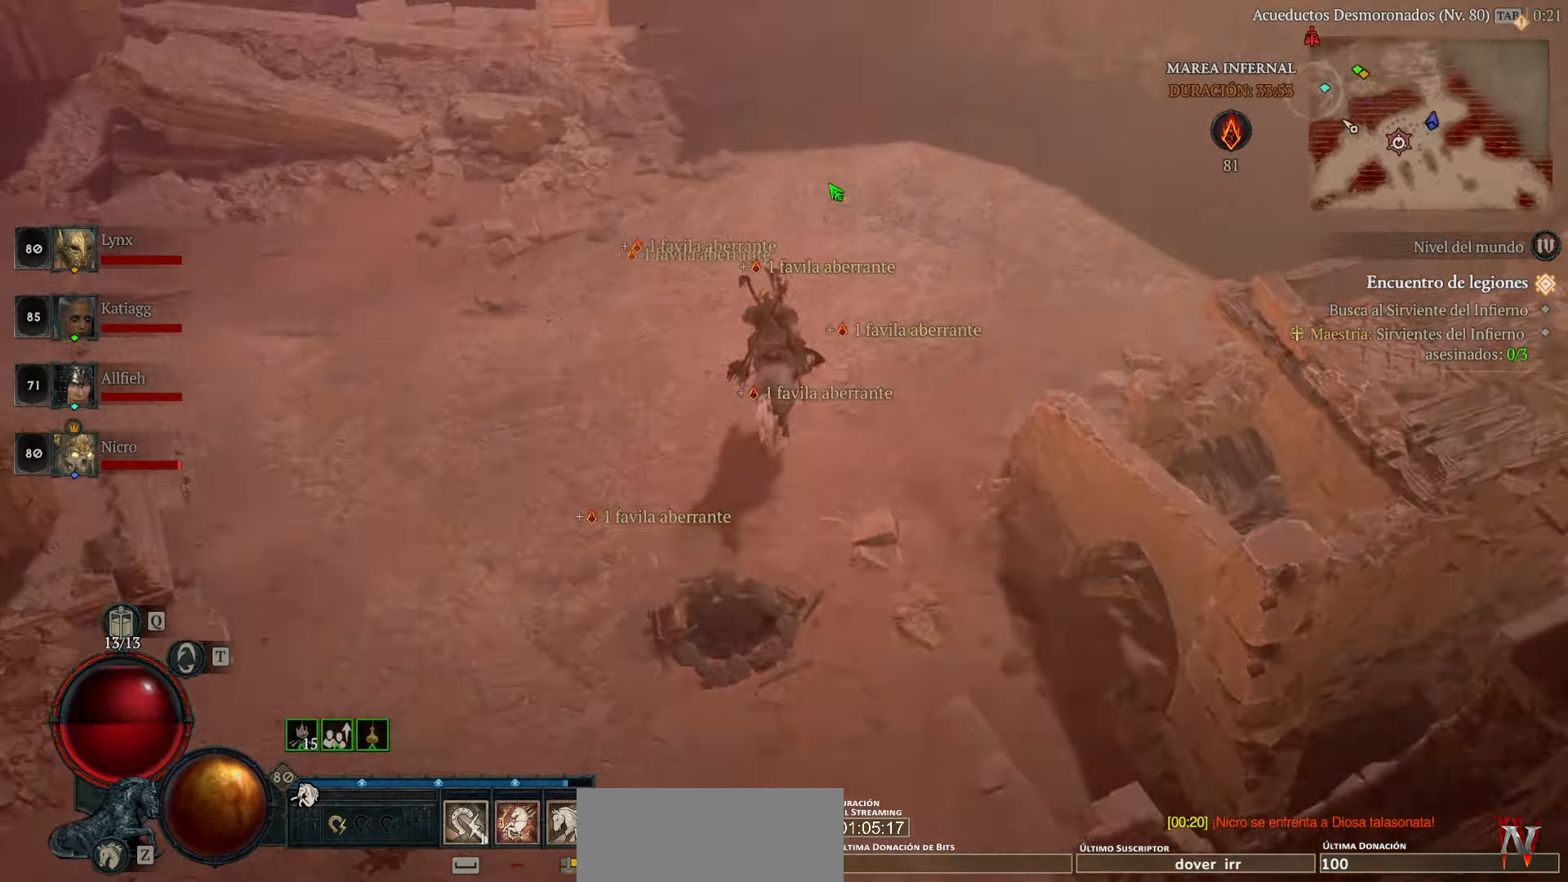
{"keys": [], "mouse": ["left"], "events": []}
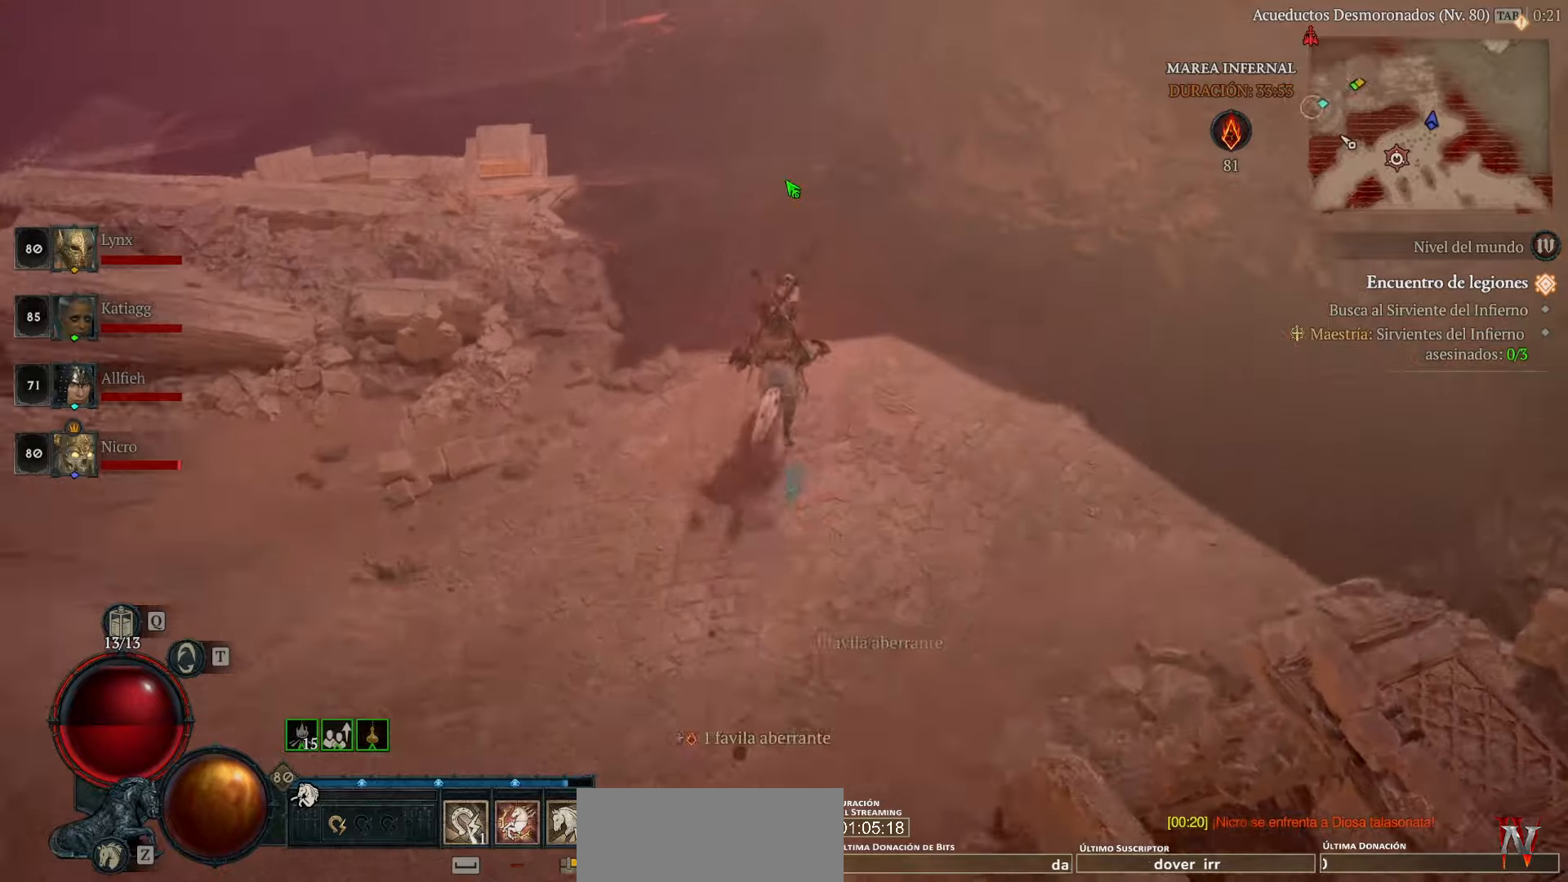
{"keys": [], "mouse": ["left"], "events": []}
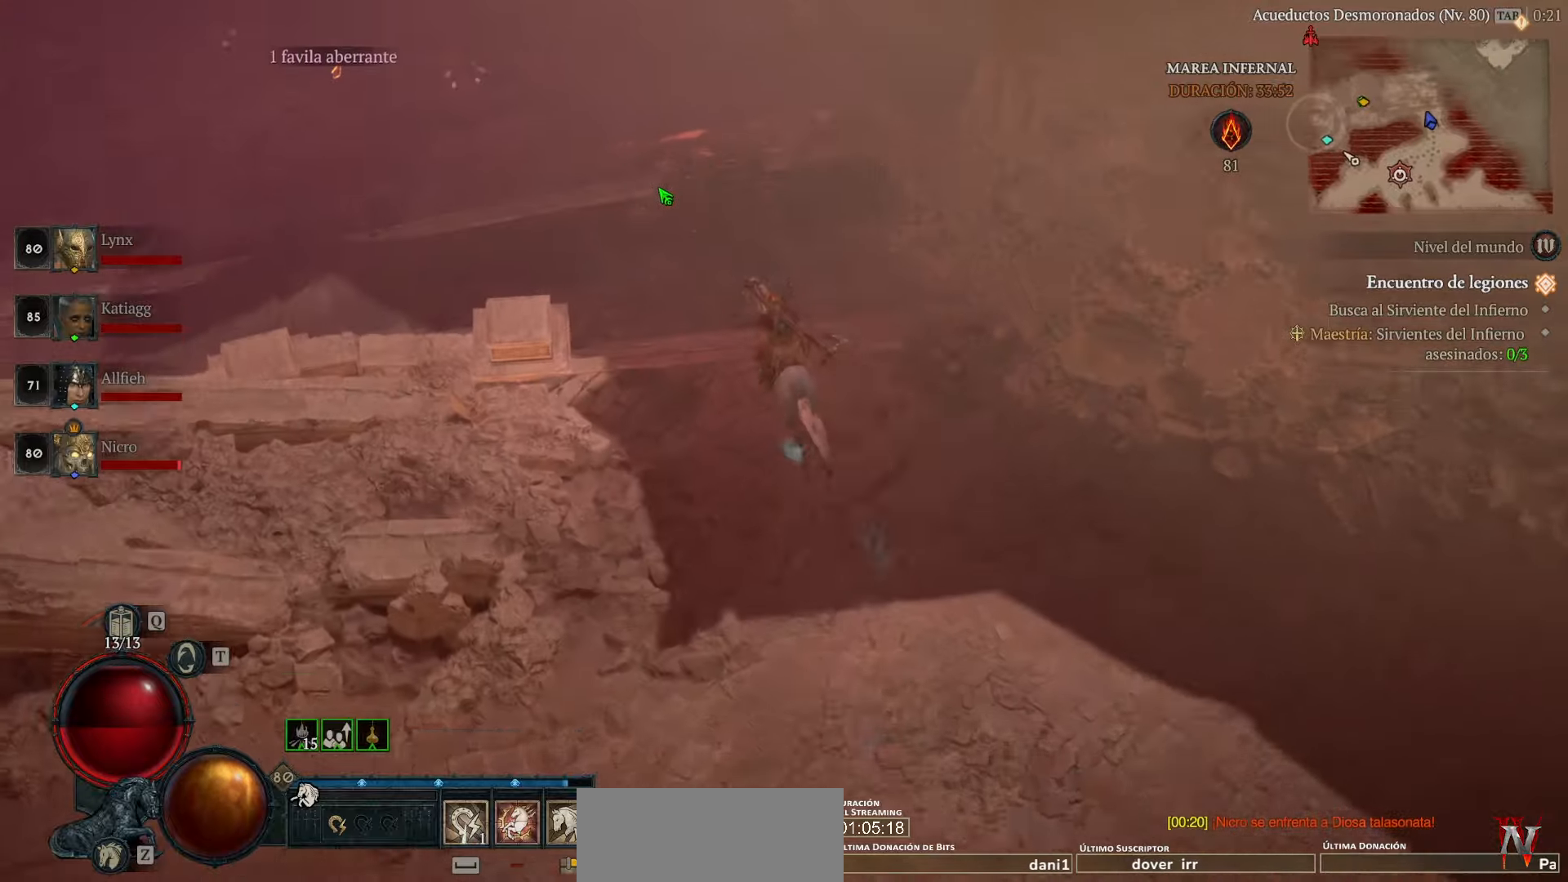
{"keys": [], "mouse": ["left"], "events": [[400, "space", "down"], [480, "space", "up"]]}
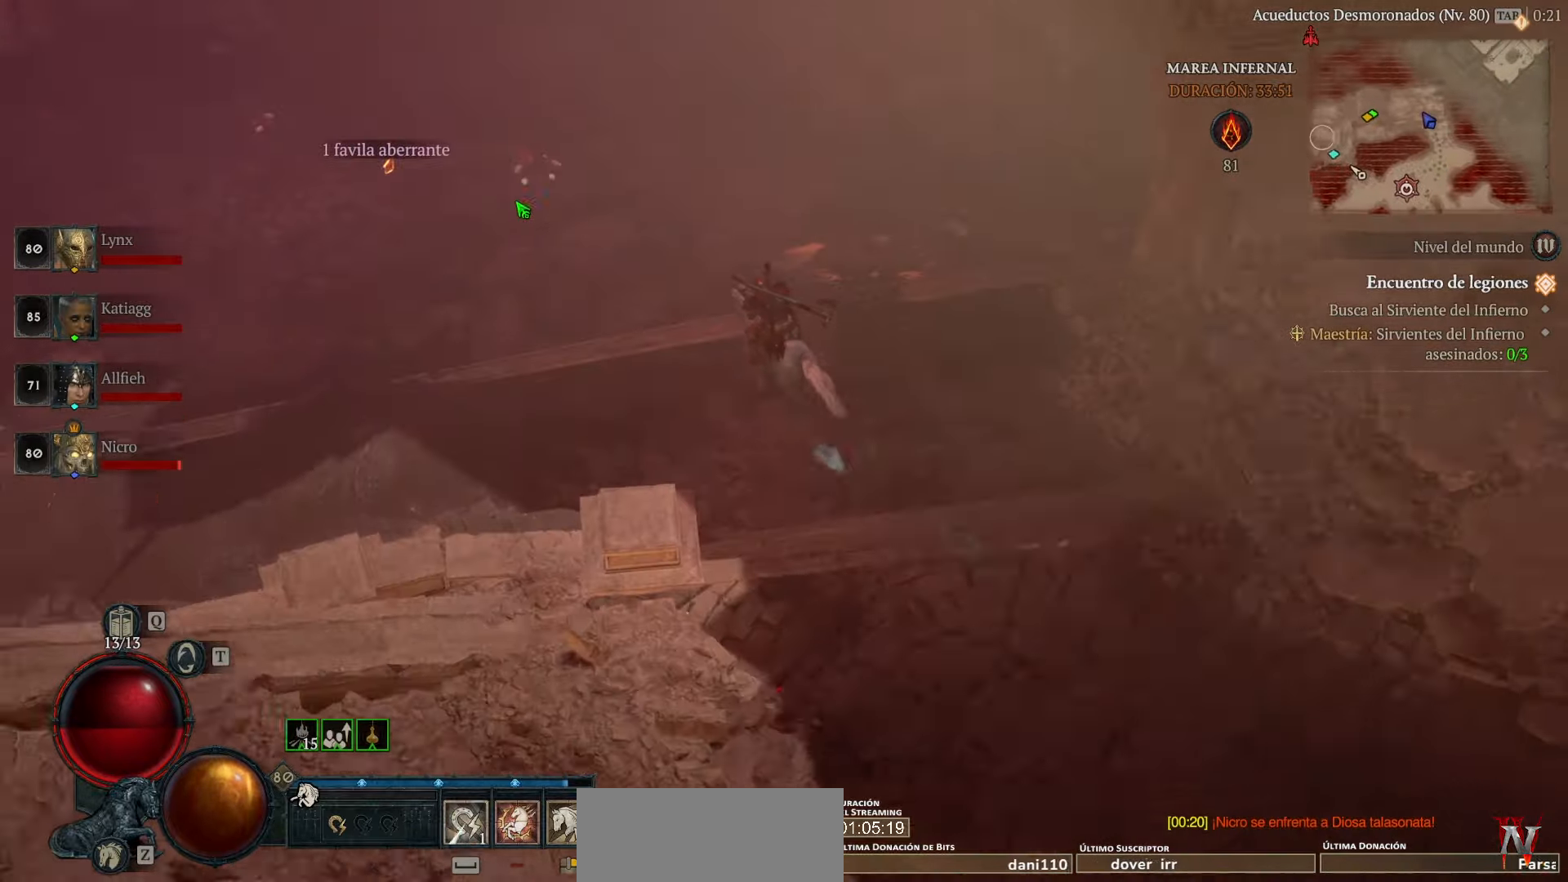
{"keys": [], "mouse": ["left"], "events": []}
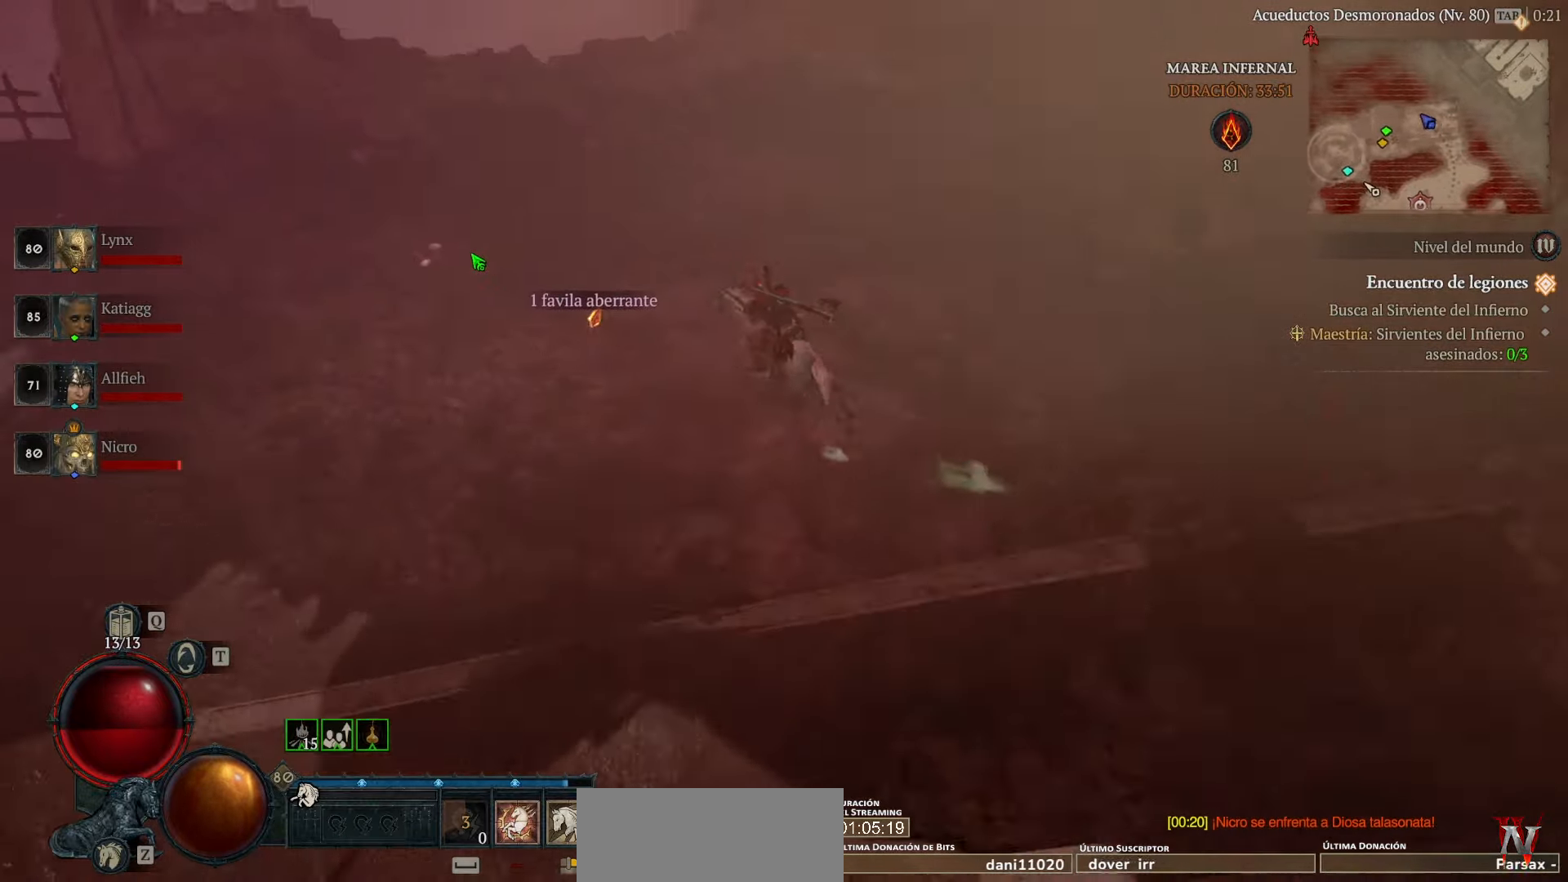
{"keys": [], "mouse": ["left"], "events": []}